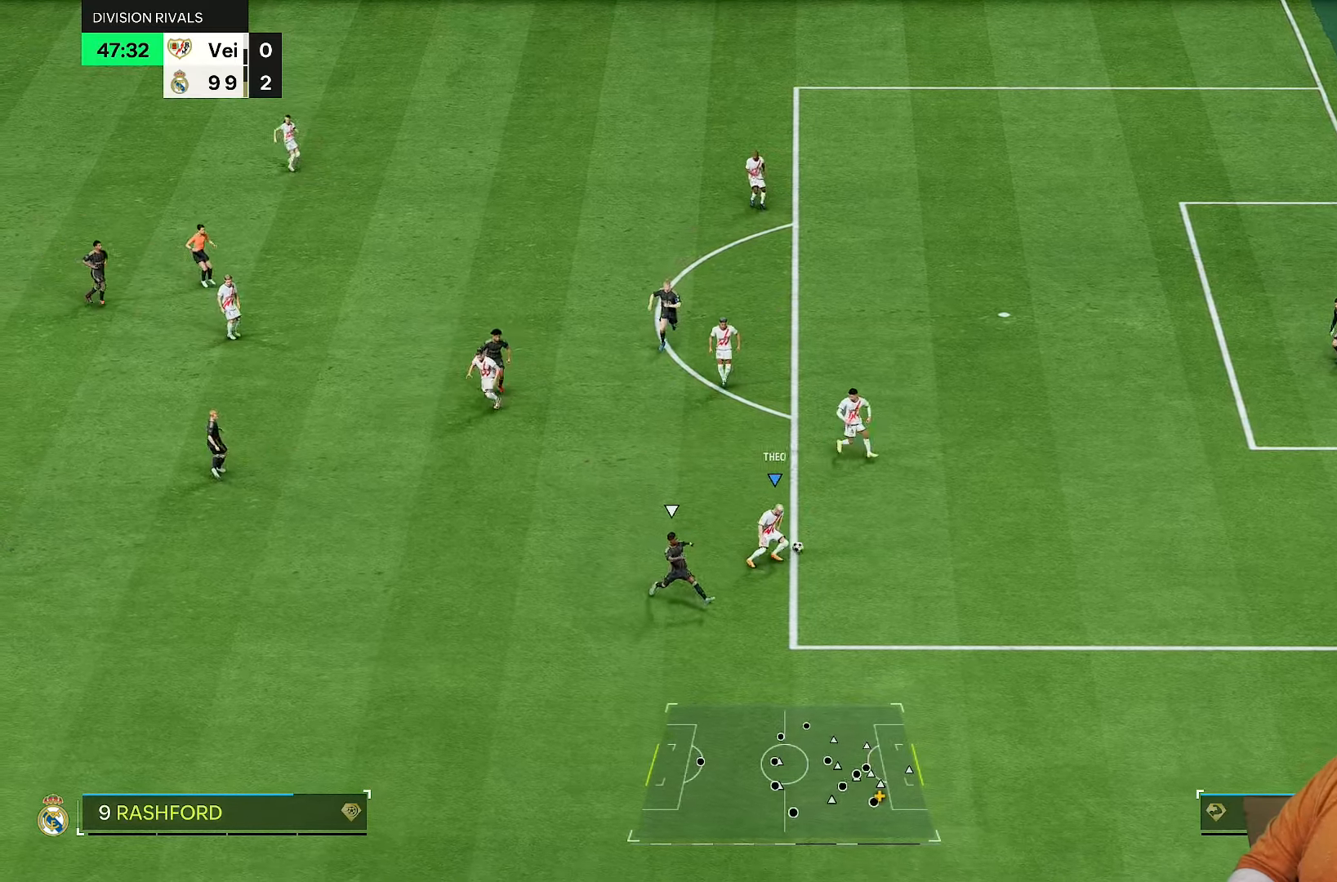
Gameplay with a controller (PlayStation layout); each line is a JSON object with the inputs held at the frame after it. "events" lists button and stick changes between this image and that frame as [ms after this image, input, new state], when the widget could be followed in between. Not read: L3 R3.
{"buttons": [], "left_stick": "up-left", "right_stick": "center", "events": [[400, "left_stick", "up-left"]]}
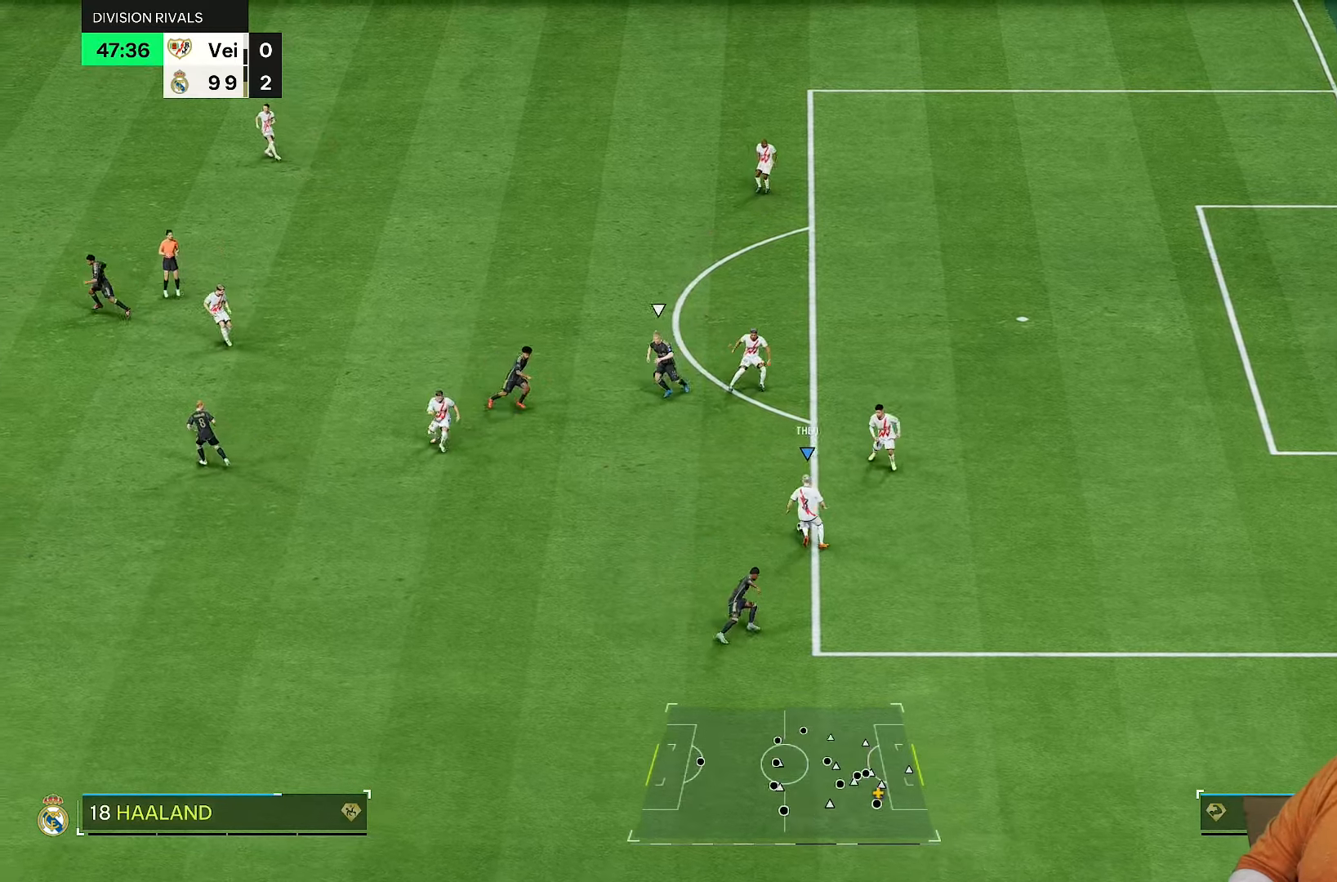
{"buttons": ["L1"], "left_stick": "left", "right_stick": "center", "events": [[200, "left_stick", "down-left"], [233, "R2", "down"], [367, "R2", "up"], [367, "left_stick", "left"], [433, "L1", "down"]]}
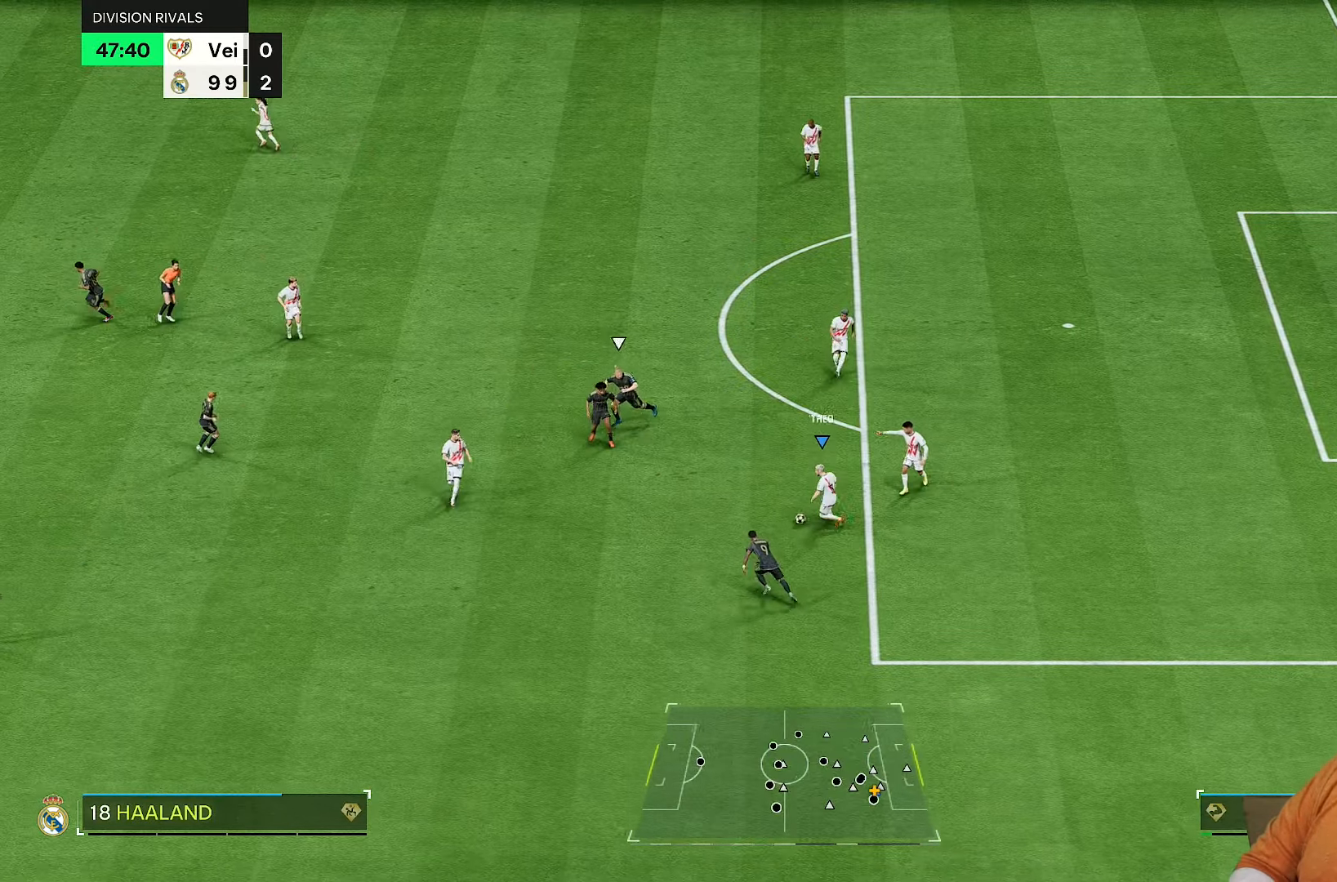
{"buttons": [], "left_stick": "left", "right_stick": "center", "events": [[100, "L1", "up"]]}
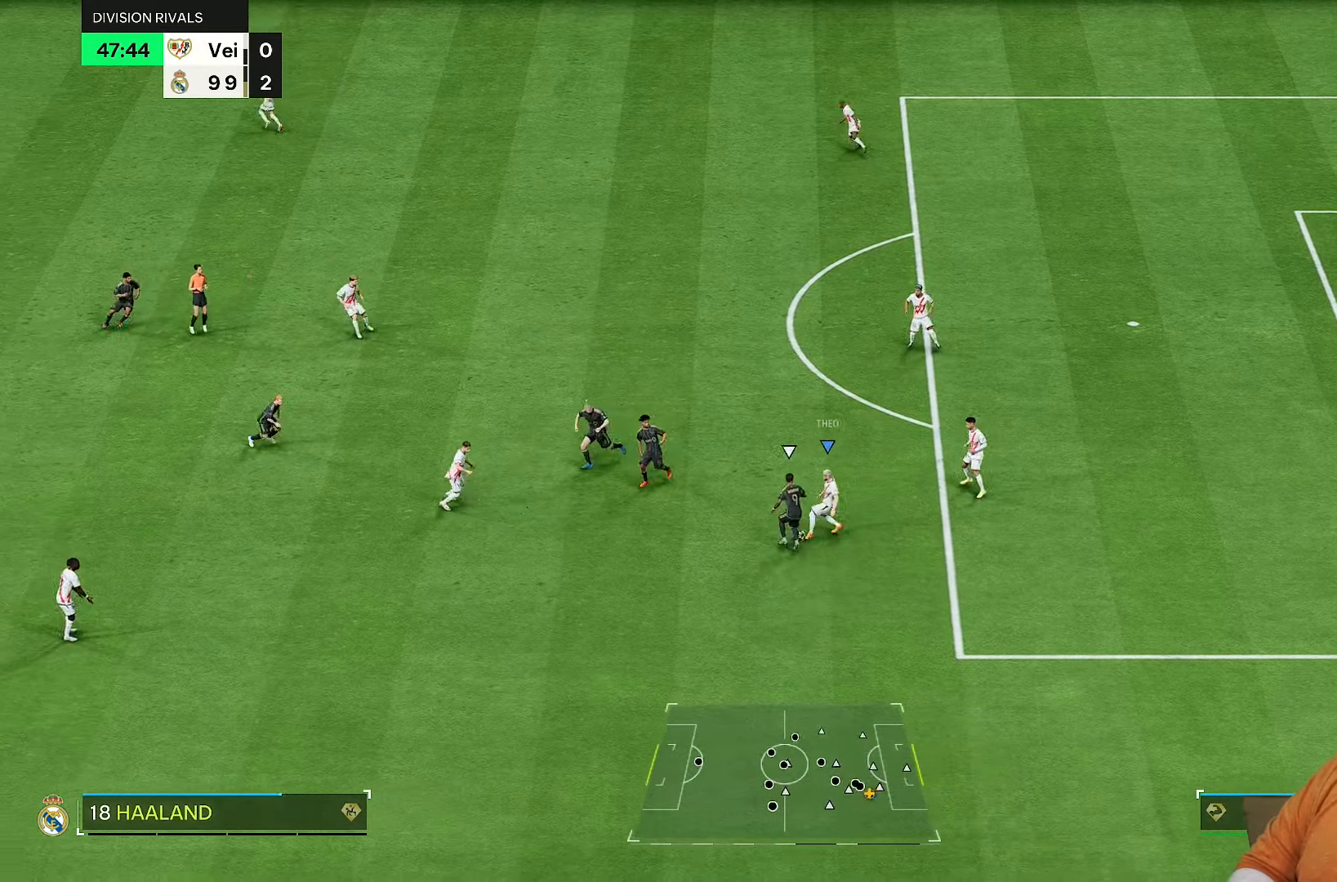
{"buttons": [], "left_stick": "up", "right_stick": "center", "events": [[417, "left_stick", "up"]]}
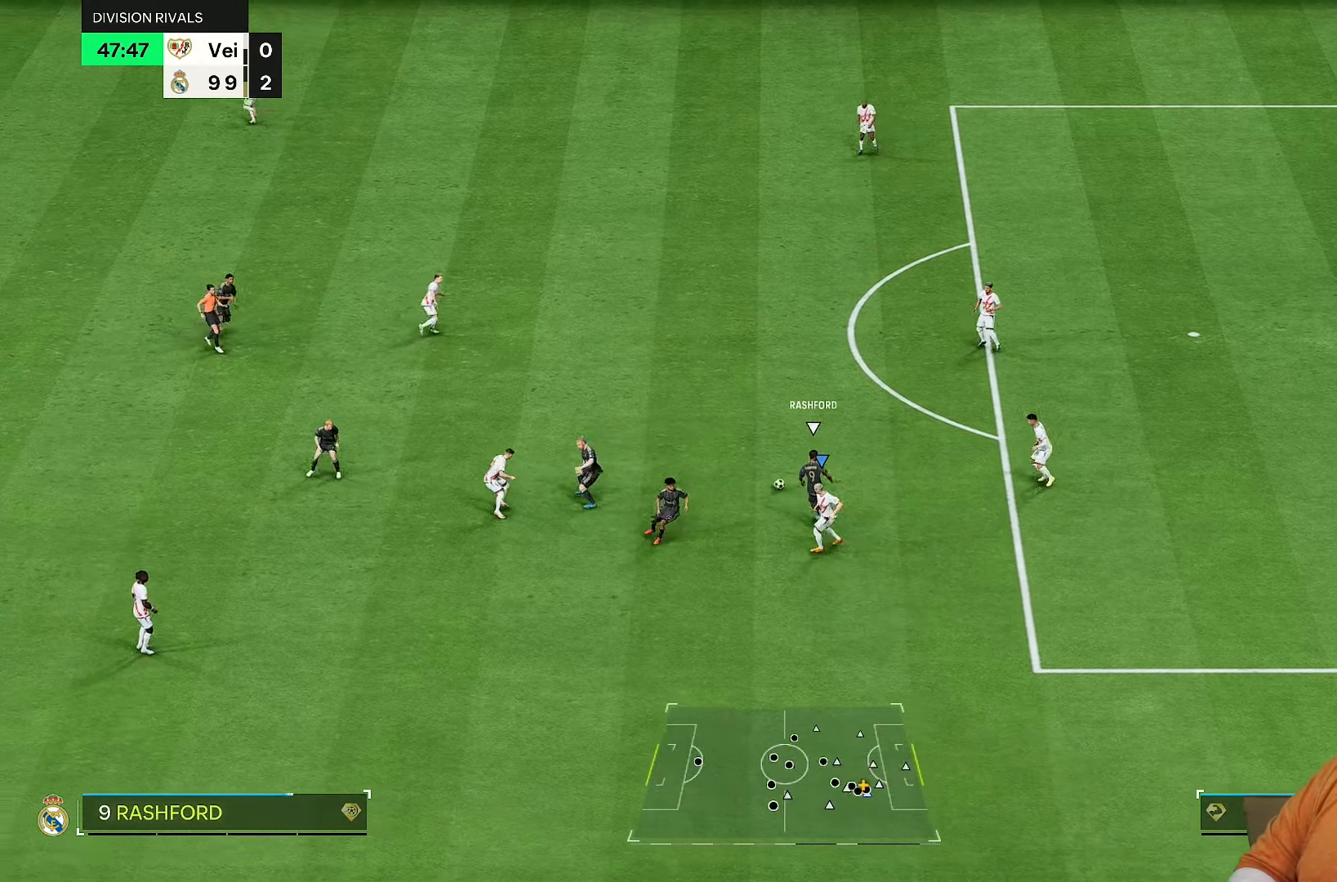
{"buttons": ["R2"], "left_stick": "up", "right_stick": "center", "events": [[33, "R2", "down"]]}
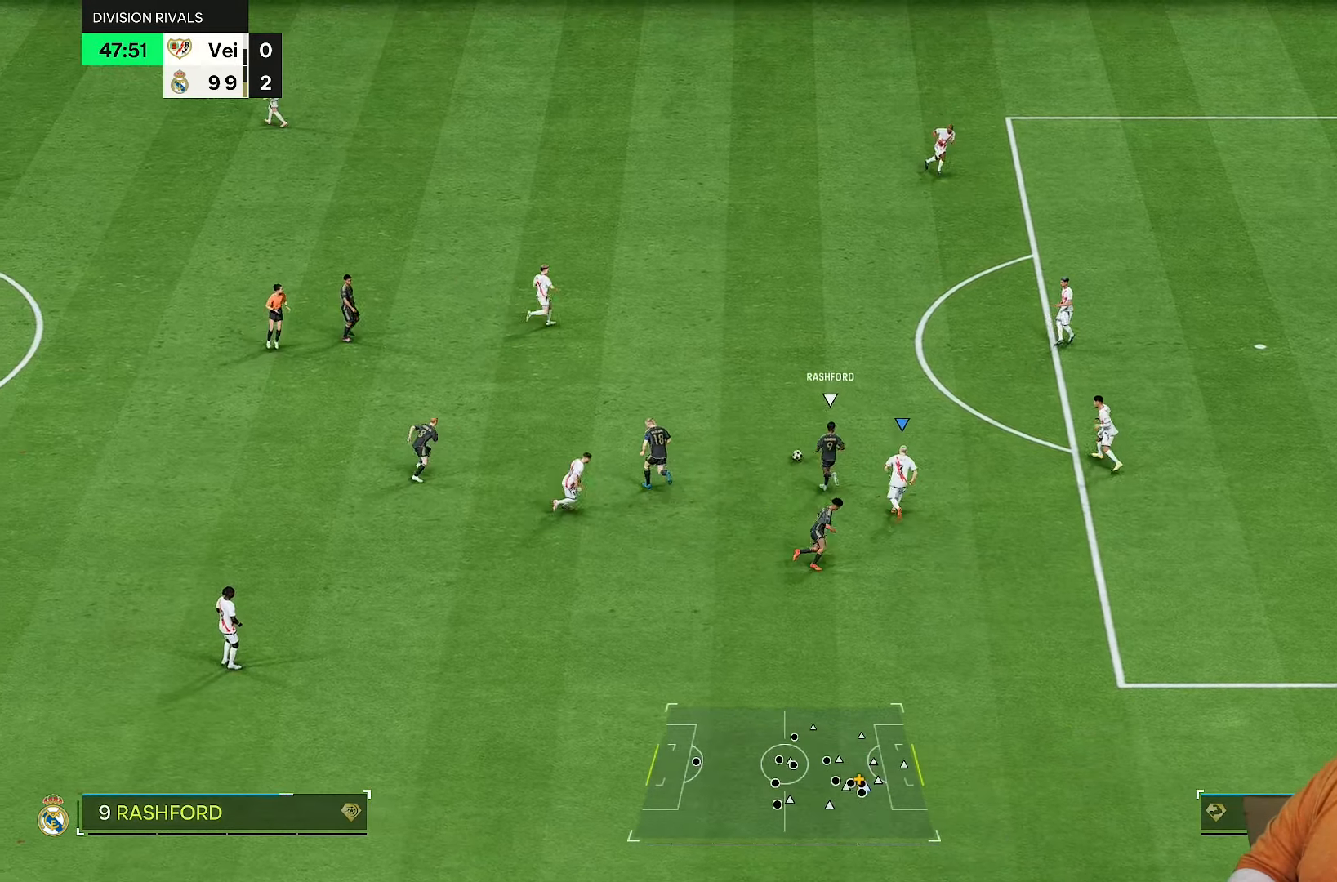
{"buttons": ["R2"], "left_stick": "up", "right_stick": "center", "events": []}
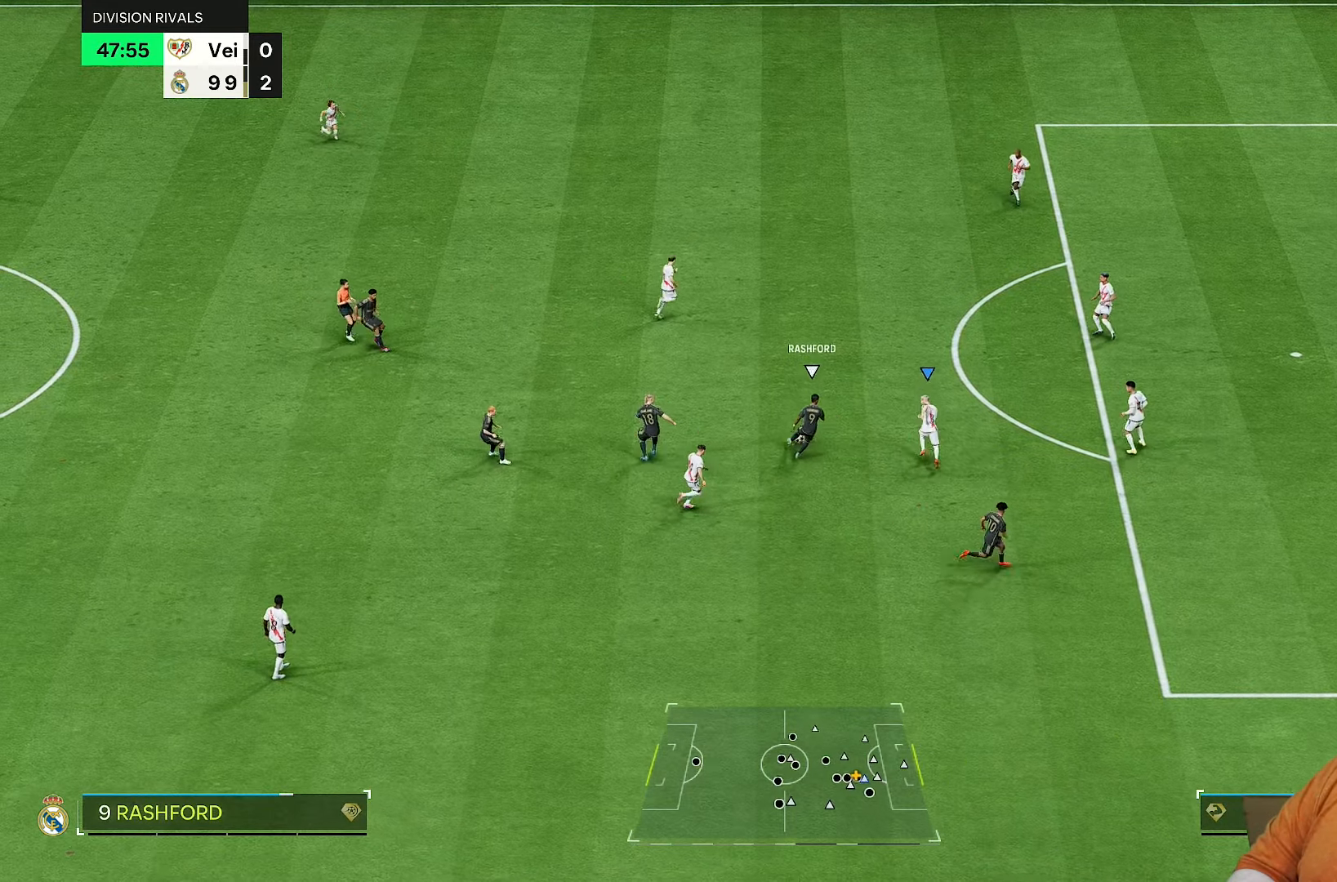
{"buttons": ["R2"], "left_stick": "left", "right_stick": "center", "events": [[367, "left_stick", "left"]]}
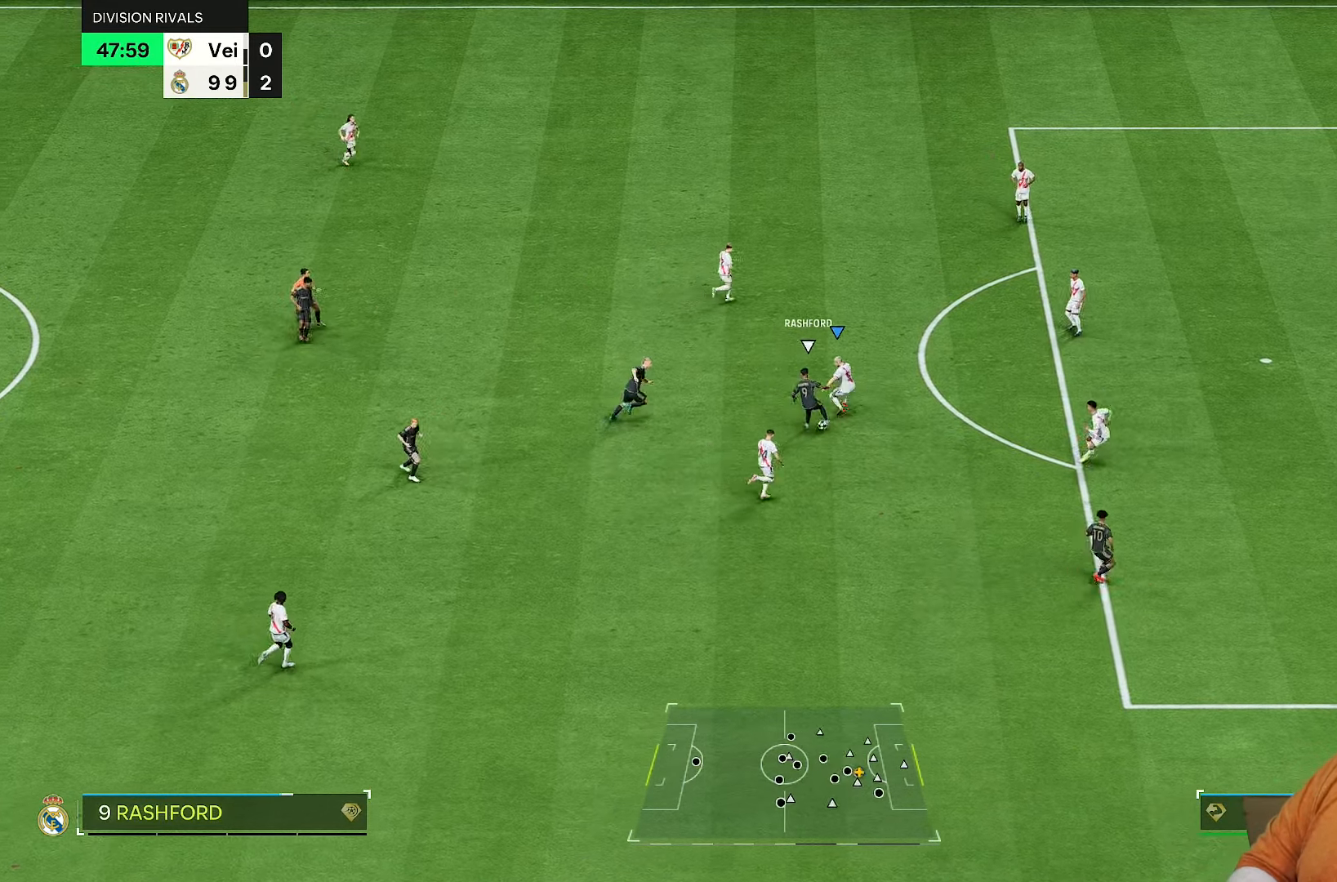
{"buttons": ["R2"], "left_stick": "right", "right_stick": "center", "events": [[67, "left_stick", "down"], [433, "left_stick", "right"]]}
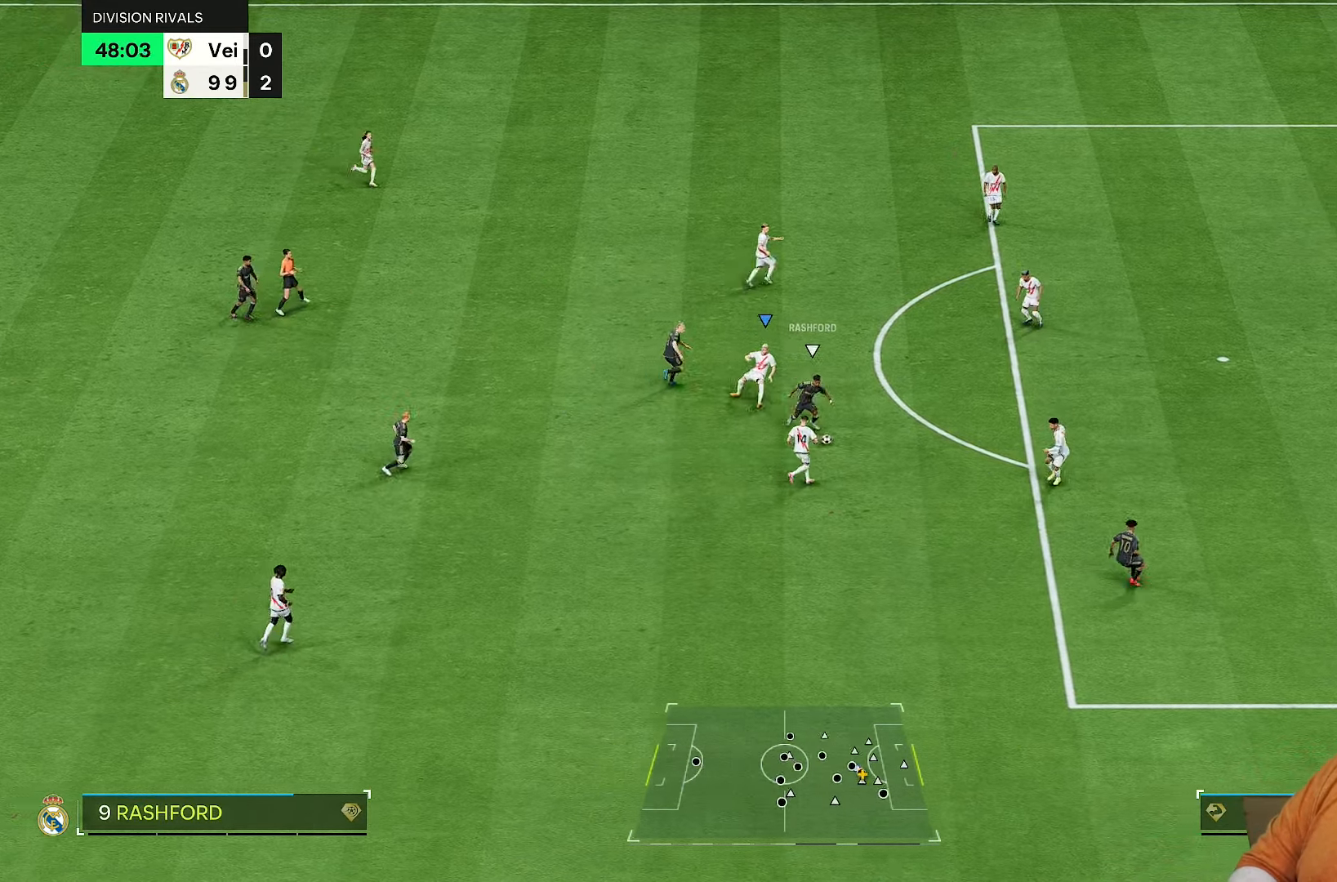
{"buttons": ["R2"], "left_stick": "up-right", "right_stick": "center", "events": [[17, "right_stick", "down"], [133, "right_stick", "center"], [217, "left_stick", "up-right"]]}
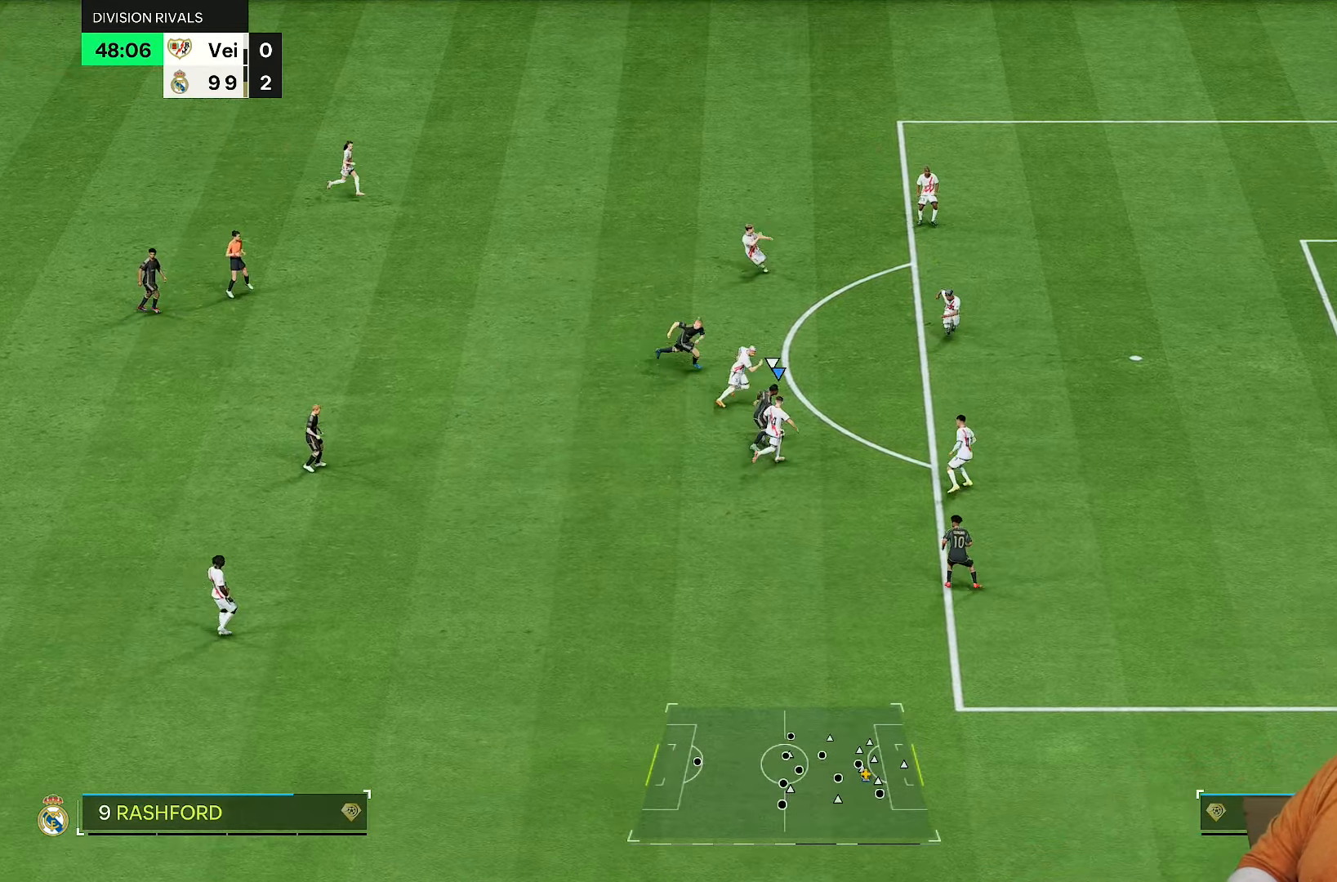
{"buttons": ["L1", "R2"], "left_stick": "down", "right_stick": "center", "events": [[300, "left_stick", "up"], [433, "L1", "down"], [433, "left_stick", "down"]]}
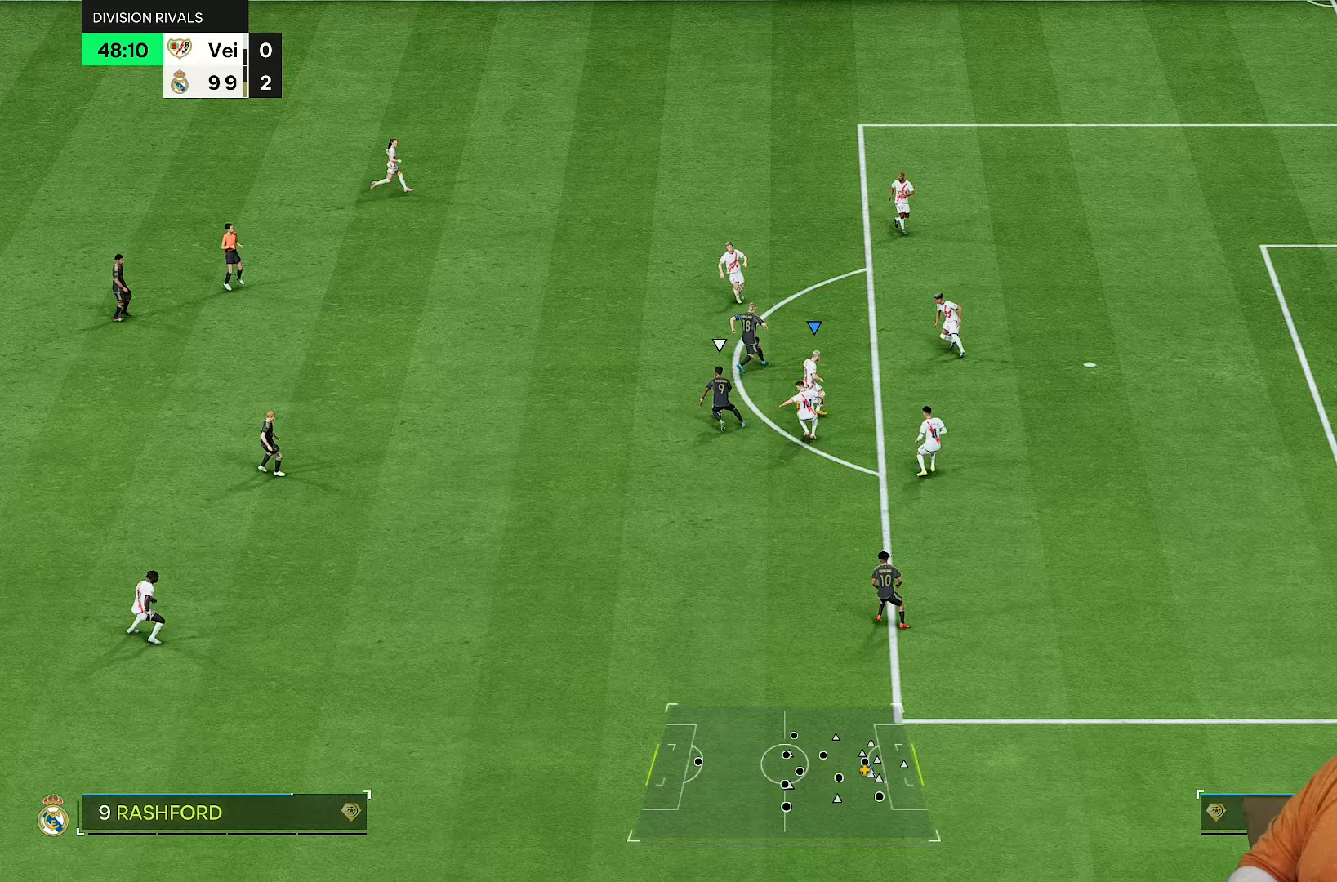
{"buttons": ["R2"], "left_stick": "up-left", "right_stick": "center", "events": [[67, "L1", "up"], [167, "left_stick", "up-left"], [300, "L2", "down"], [367, "L2", "up"]]}
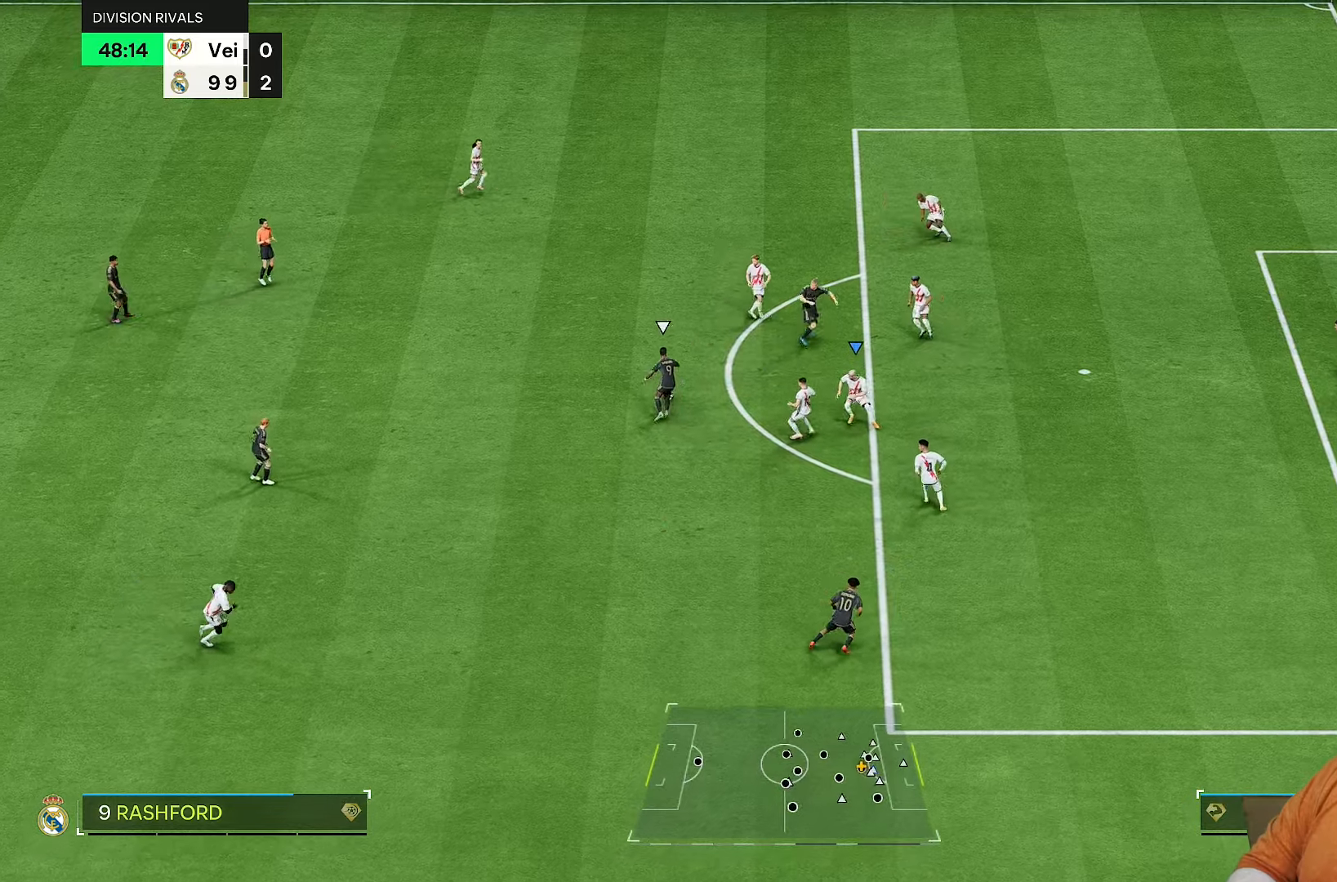
{"buttons": ["R2"], "left_stick": "up", "right_stick": "center", "events": [[250, "left_stick", "up"], [267, "right_stick", "up-right"], [400, "right_stick", "center"]]}
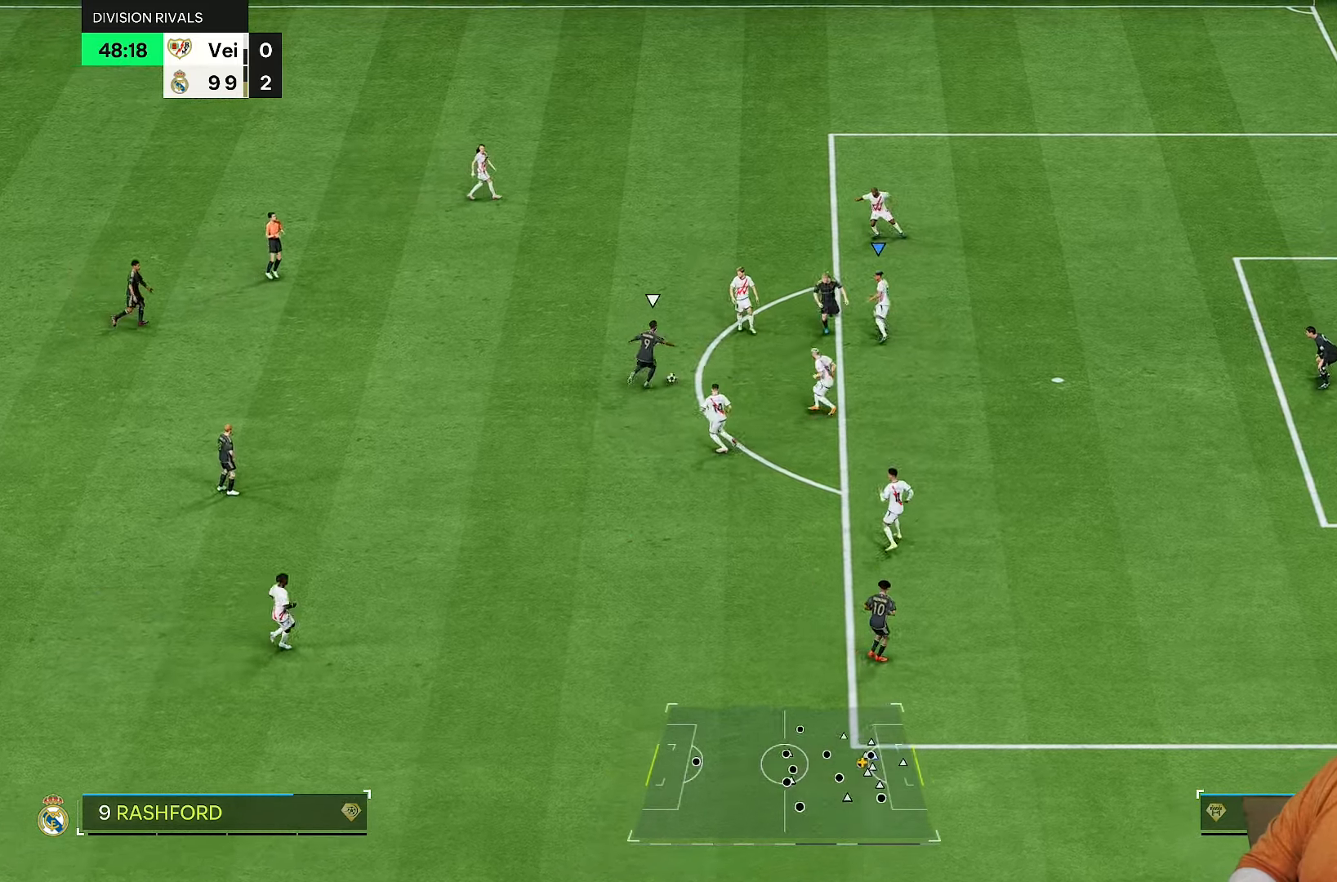
{"buttons": ["R2"], "left_stick": "center", "right_stick": "center", "events": [[317, "L1", "down"], [317, "left_stick", "down-right"], [417, "left_stick", "center"], [450, "L1", "up"]]}
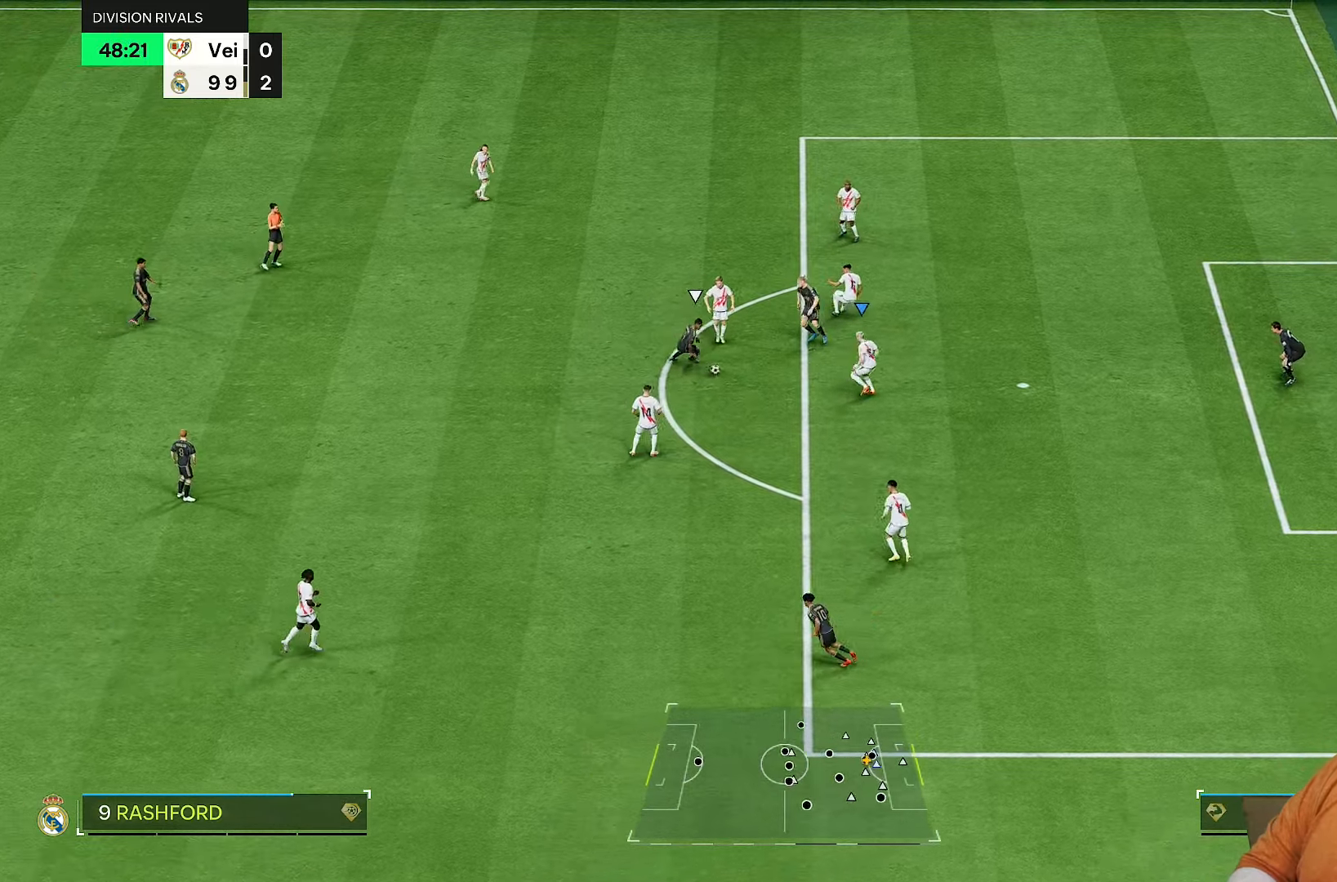
{"buttons": [], "left_stick": "up", "right_stick": "center", "events": [[150, "left_stick", "left"], [250, "left_stick", "up"], [400, "R2", "up"]]}
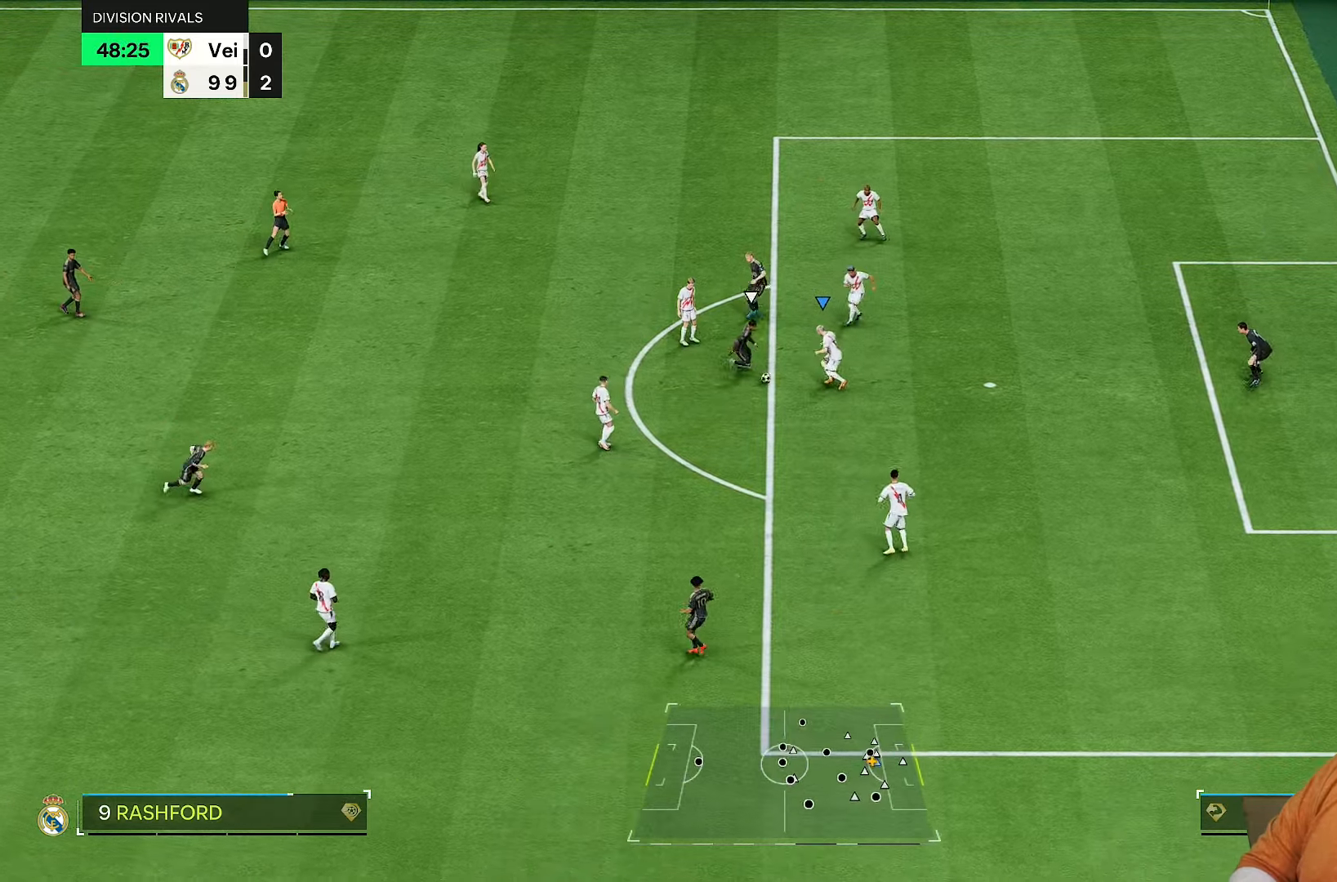
{"buttons": ["R2"], "left_stick": "down", "right_stick": "center", "events": [[183, "left_stick", "down"], [317, "R2", "down"]]}
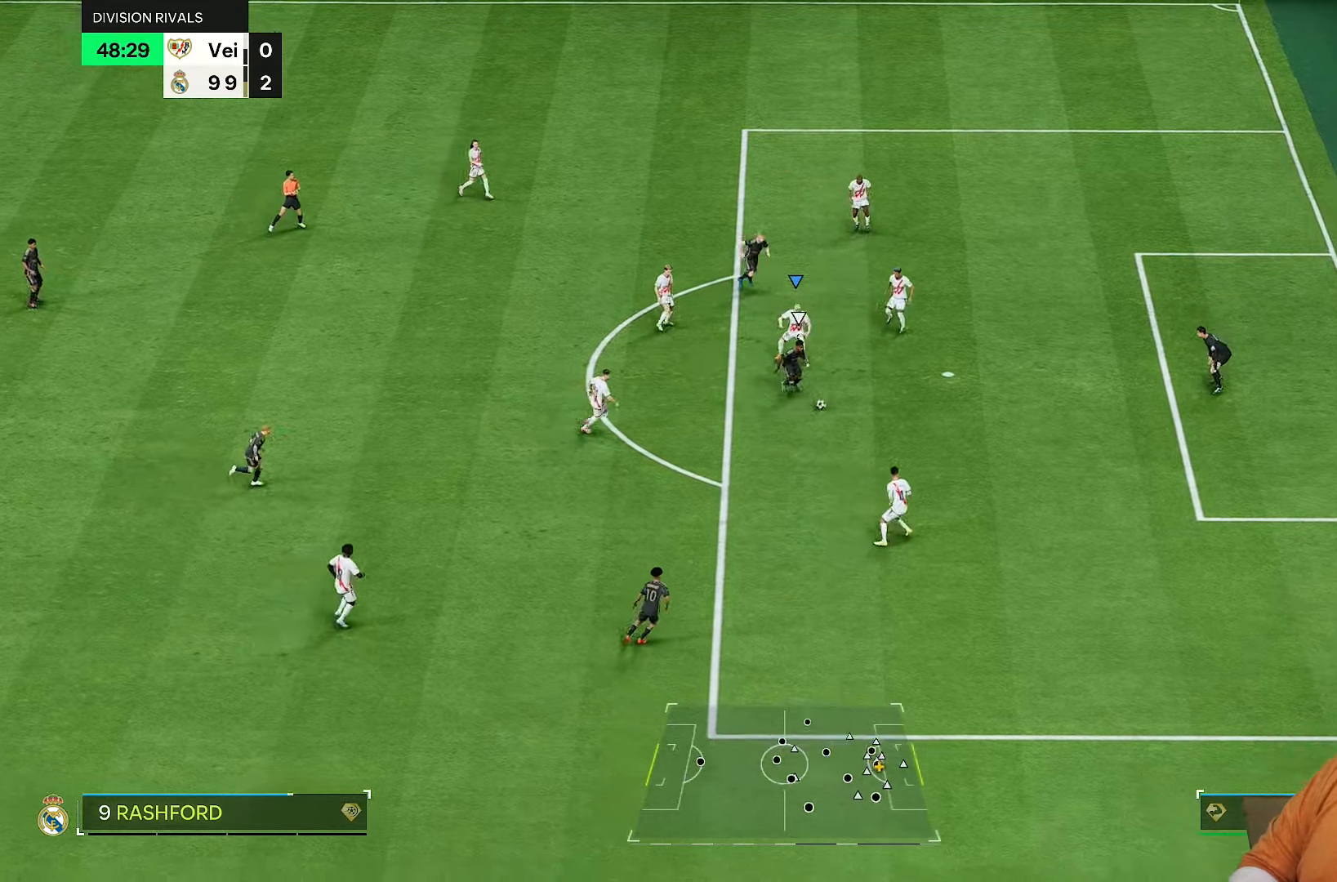
{"buttons": ["R2"], "left_stick": "right", "right_stick": "down", "events": [[33, "right_stick", "down"], [50, "left_stick", "right"], [167, "right_stick", "center"], [250, "right_stick", "down"]]}
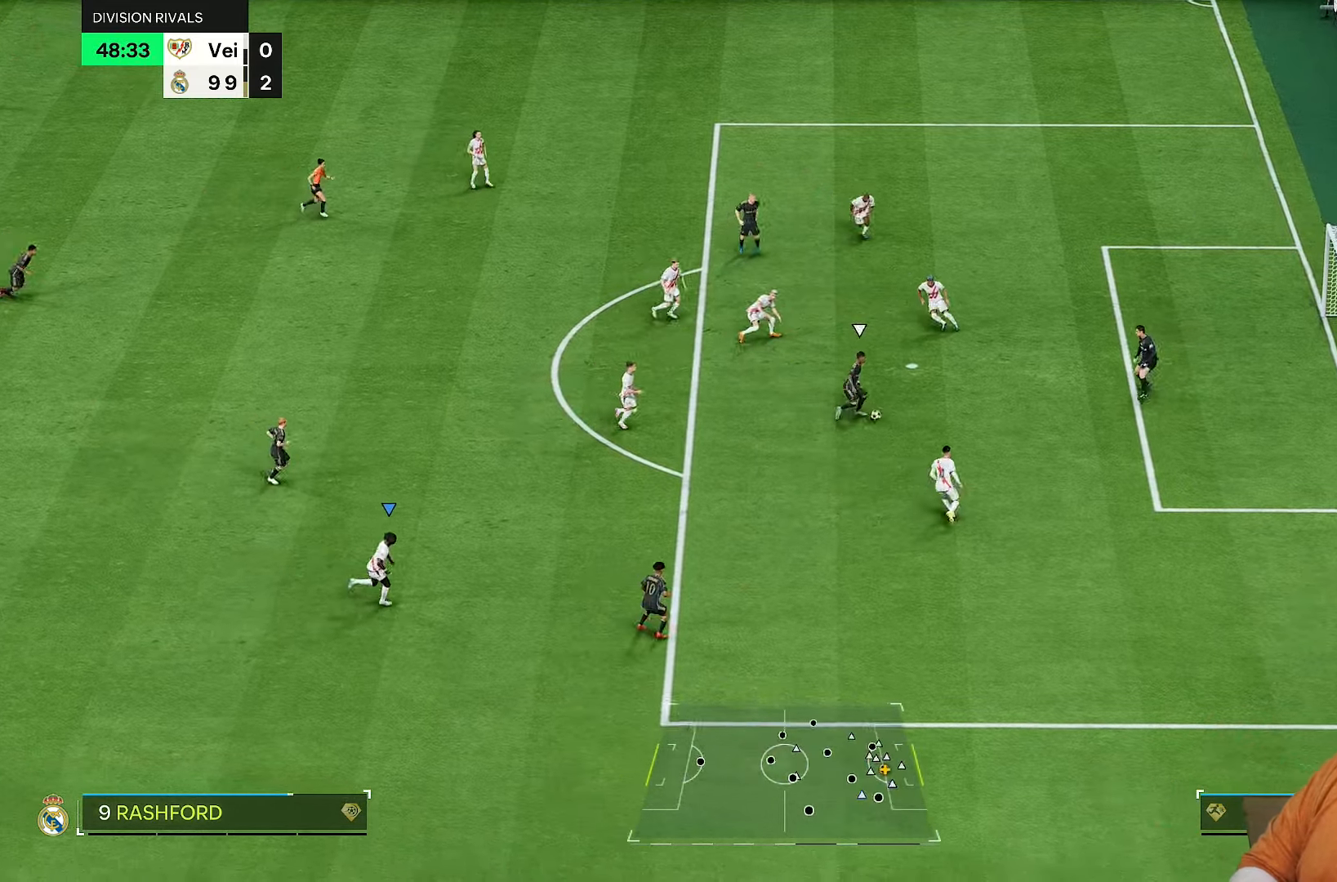
{"buttons": ["R2"], "left_stick": "right", "right_stick": "down", "events": []}
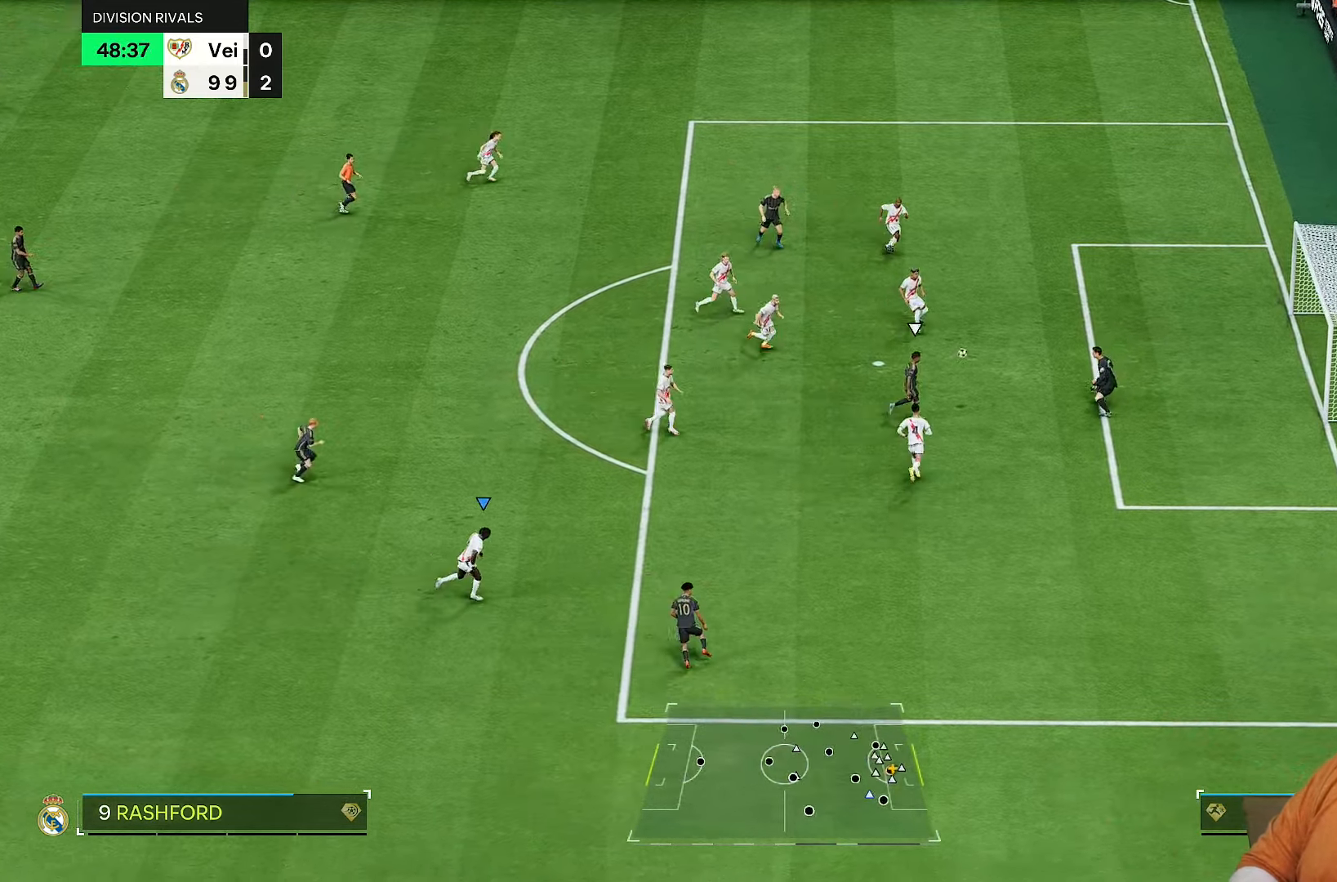
{"buttons": [], "left_stick": "right", "right_stick": "center", "events": [[33, "L1", "down"], [133, "left_stick", "down-right"], [150, "right_stick", "center"], [167, "L1", "up"], [233, "left_stick", "right"], [283, "R2", "up"]]}
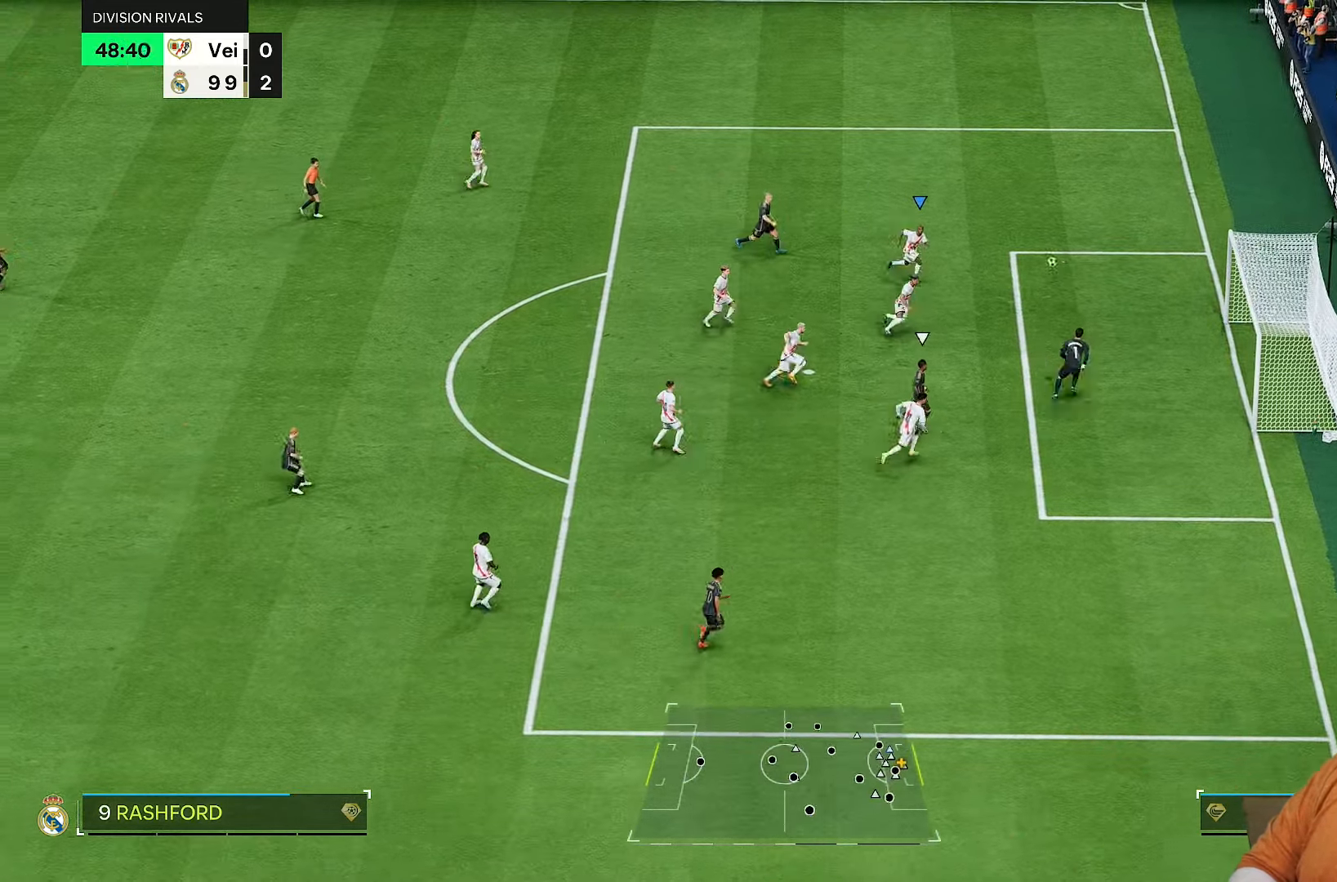
{"buttons": [], "left_stick": "right", "right_stick": "center", "events": []}
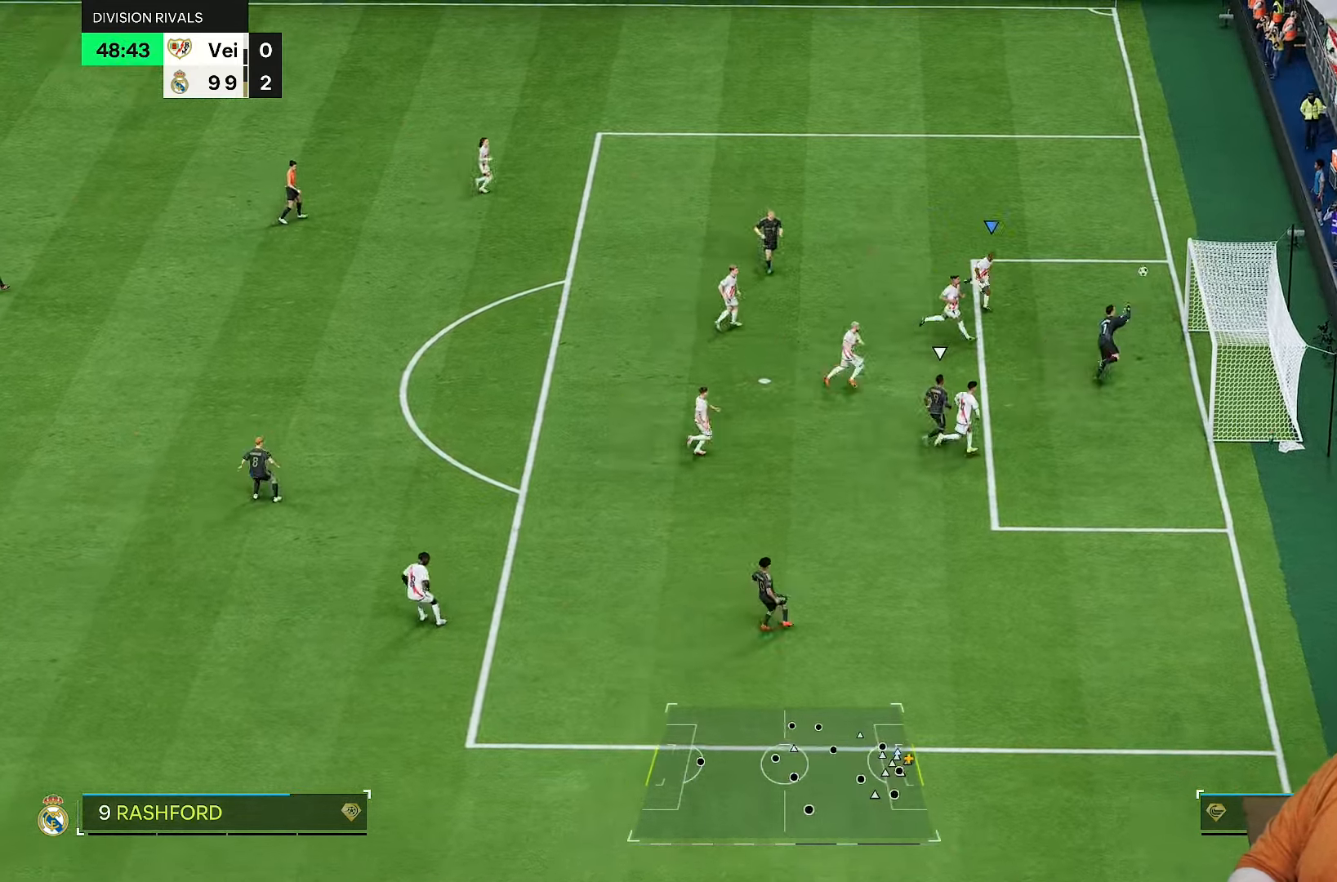
{"buttons": [], "left_stick": "center", "right_stick": "center", "events": [[100, "left_stick", "center"]]}
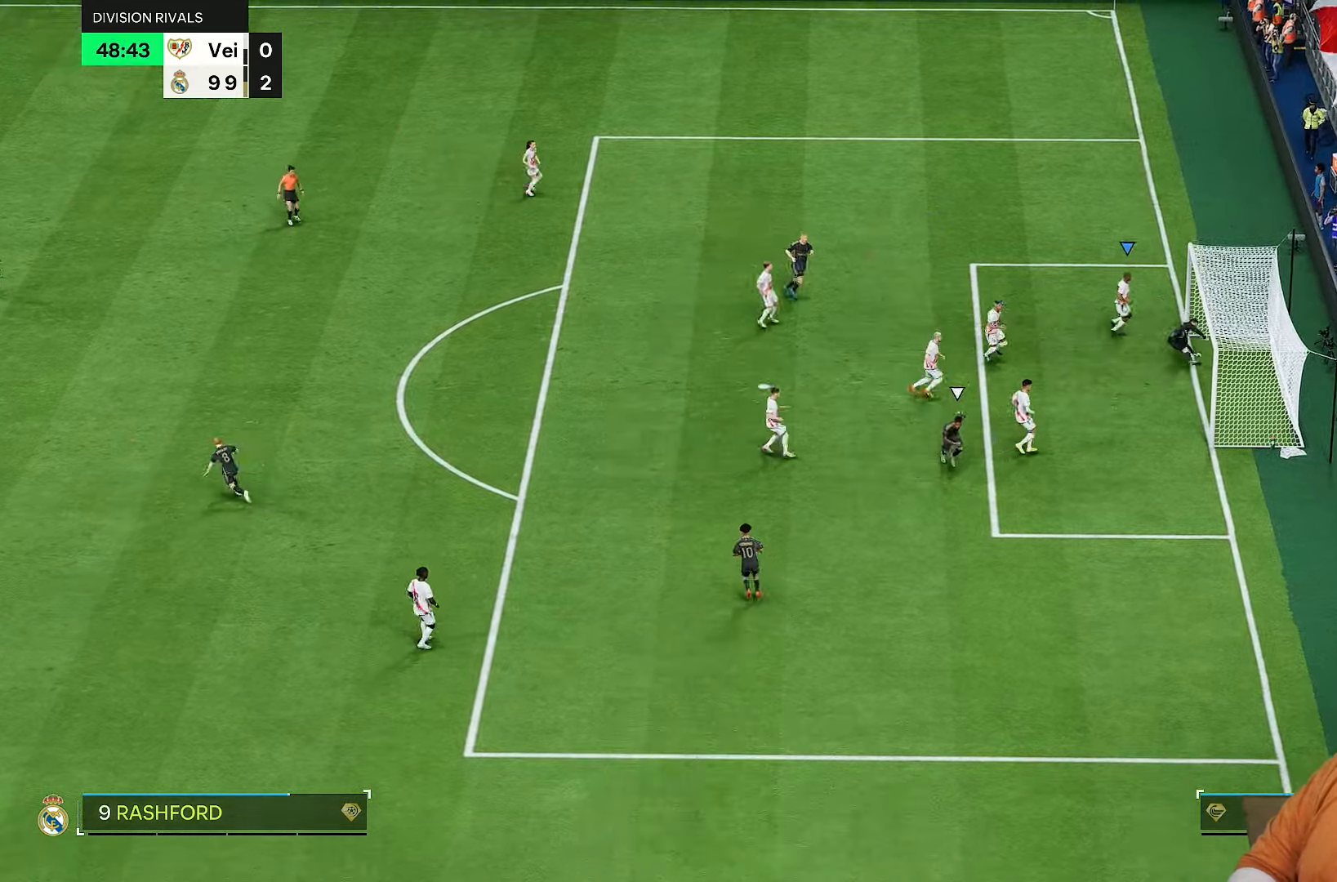
{"buttons": [], "left_stick": "center", "right_stick": "center"}
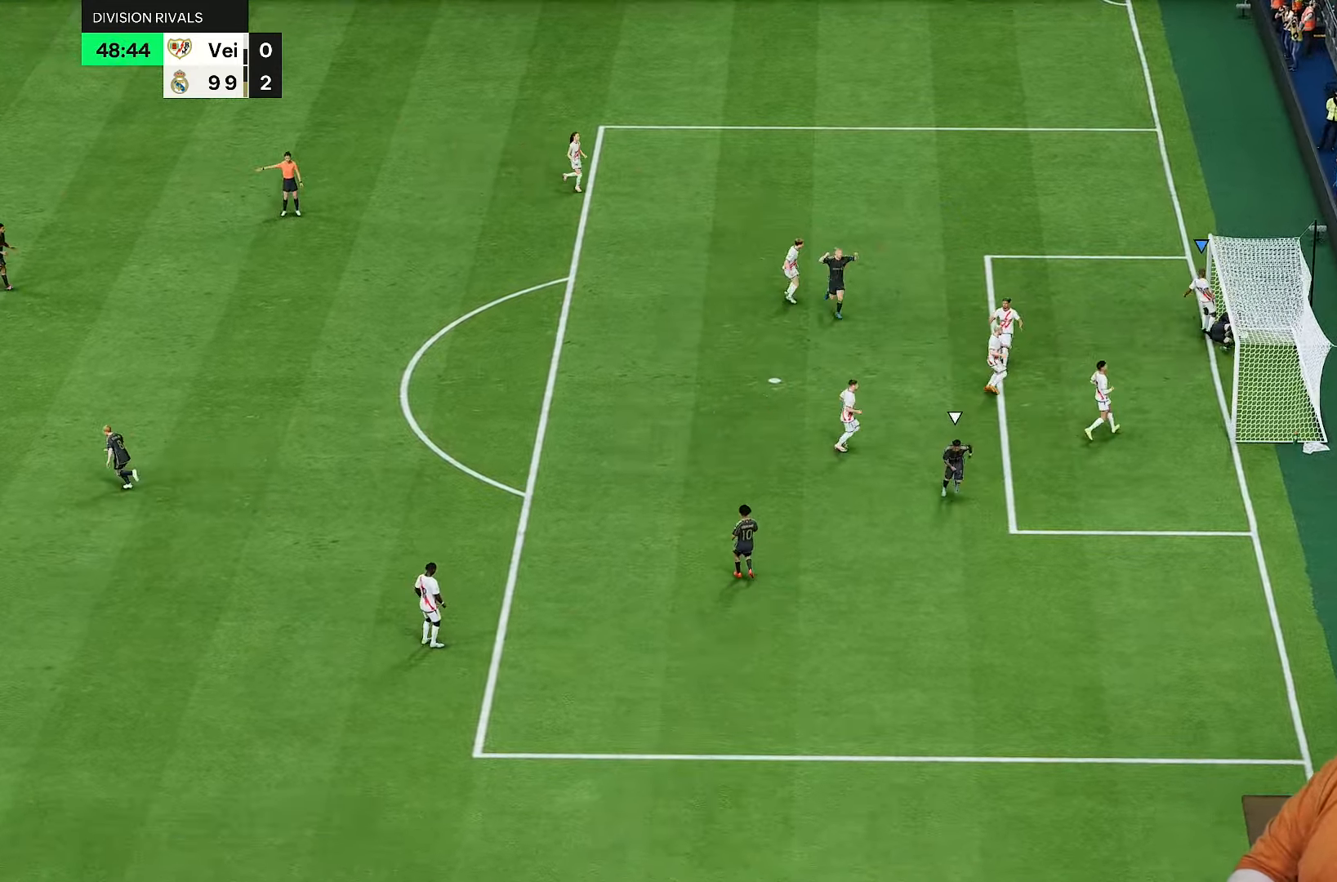
{"buttons": [], "left_stick": "center", "right_stick": "center", "events": [[117, "CROSS", "down"], [217, "CROSS", "up"], [367, "R2", "down"], [450, "CROSS", "down"], [450, "R2", "up"], [500, "CROSS", "up"]]}
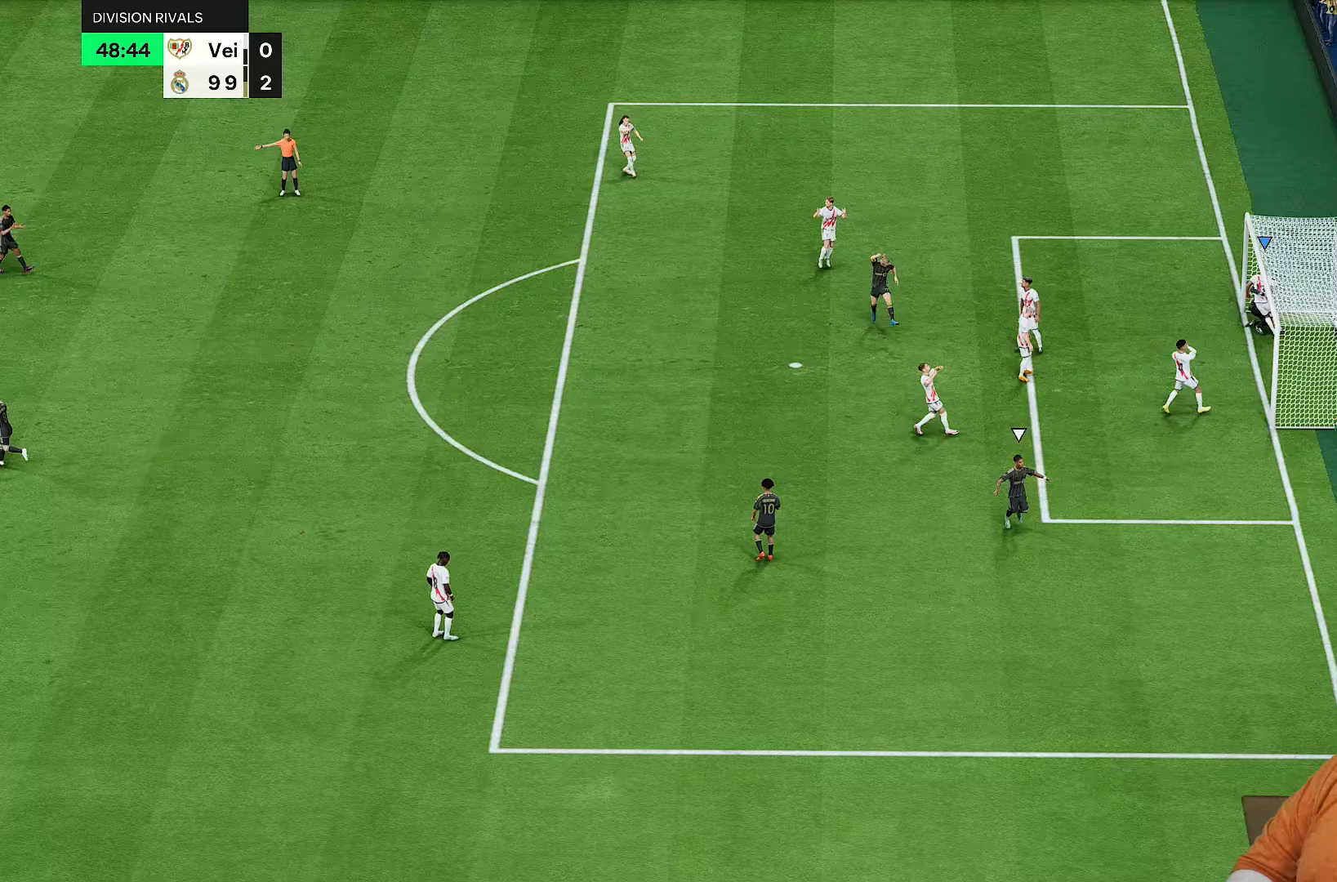
{"buttons": ["L2"], "left_stick": "center", "right_stick": "center", "events": [[483, "L2", "down"]]}
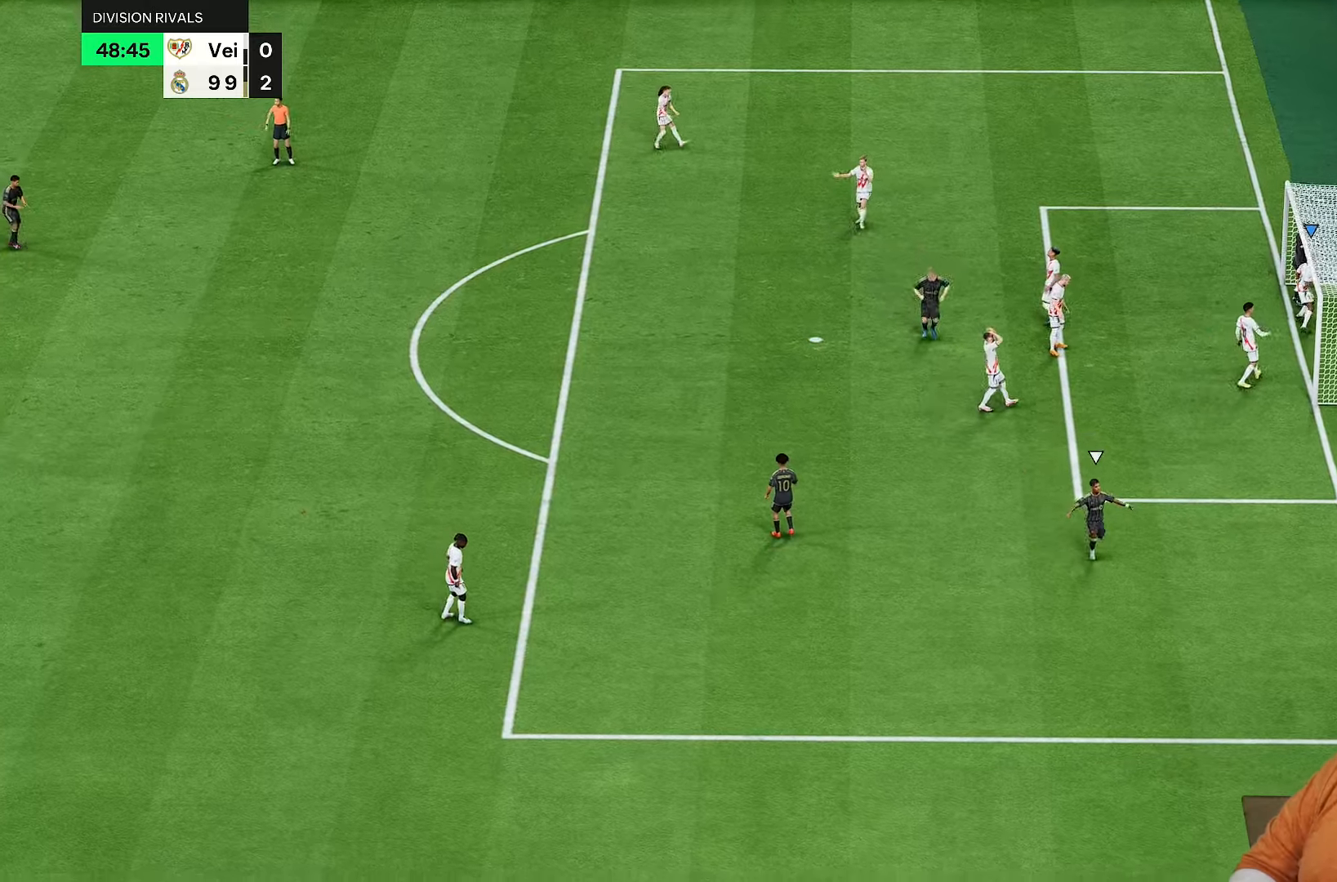
{"buttons": ["CROSS"], "left_stick": "center", "right_stick": "center", "events": [[67, "L2", "up"], [150, "CROSS", "down"], [150, "R2", "down"], [167, "L2", "down"], [200, "R2", "up"], [217, "CROSS", "up"], [217, "L2", "up"], [317, "CROSS", "down"], [383, "CROSS", "up"], [433, "CROSS", "down"]]}
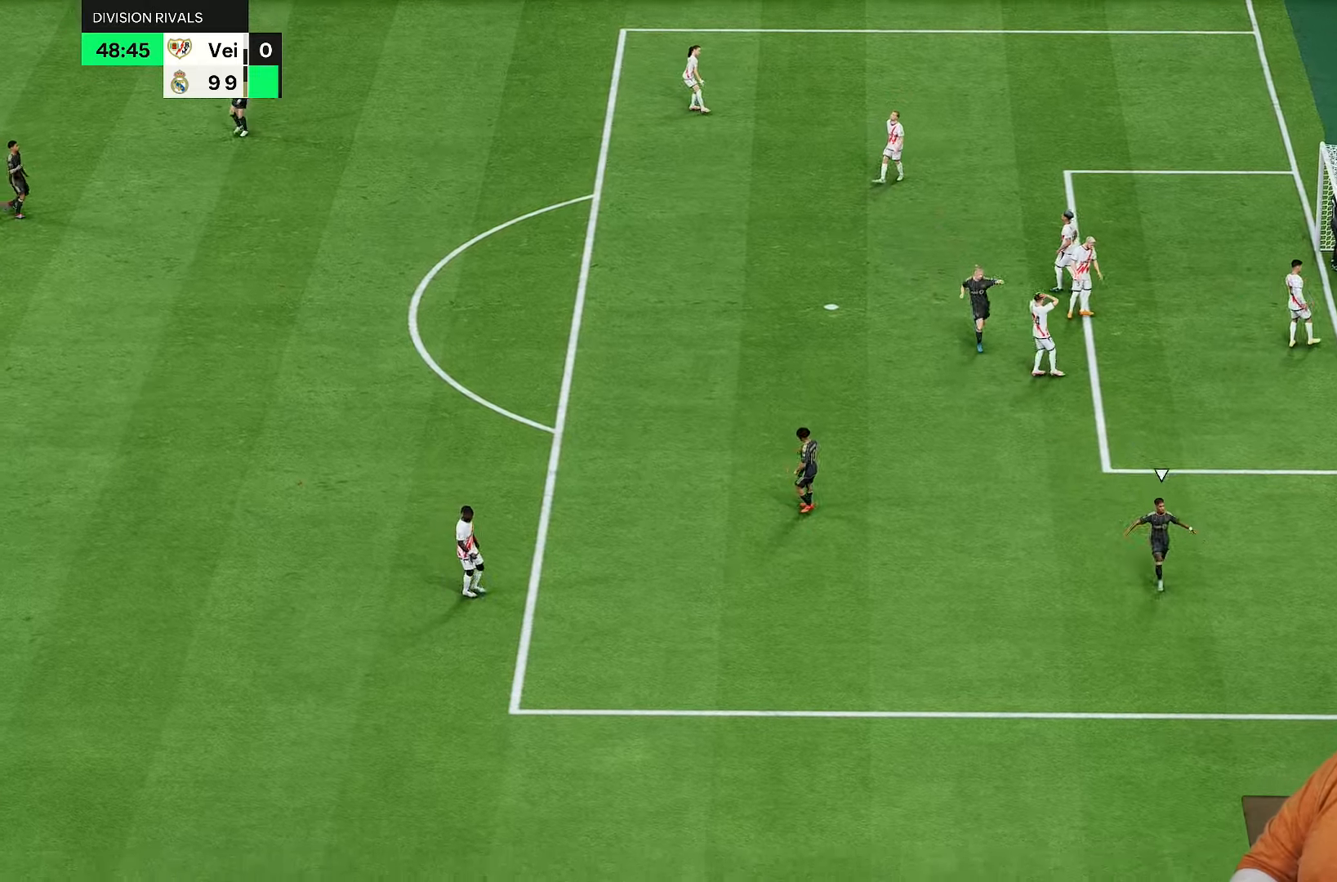
{"buttons": ["R2"], "left_stick": "center", "right_stick": "center", "events": [[33, "CROSS", "up"], [100, "CROSS", "down"], [200, "CROSS", "up"], [267, "CROSS", "down"], [333, "CROSS", "up"], [383, "R2", "down"], [400, "CROSS", "down"], [467, "CROSS", "up"]]}
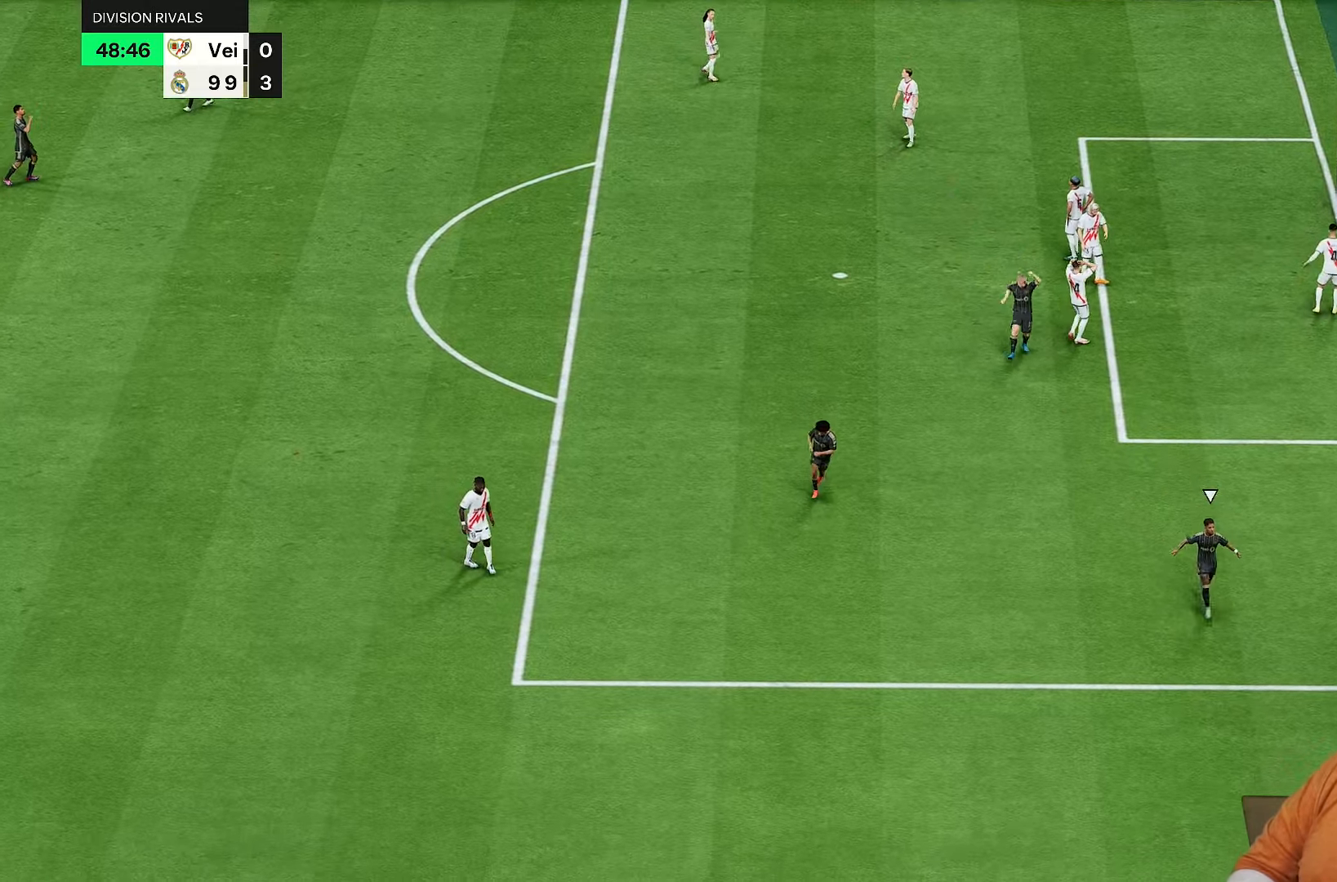
{"buttons": ["R2"], "left_stick": "center", "right_stick": "center", "events": [[117, "R2", "up"], [367, "R2", "down"]]}
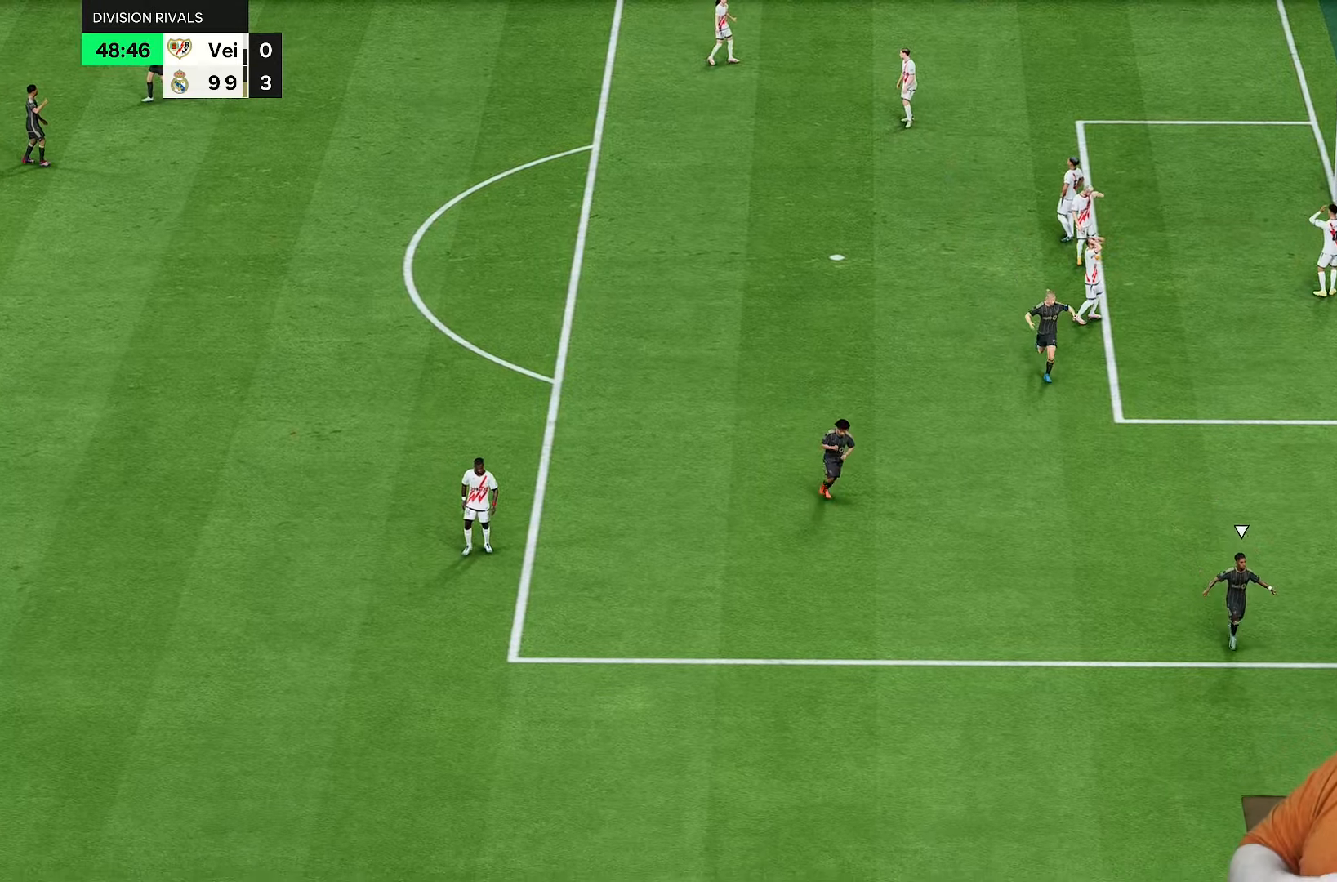
{"buttons": ["R2"], "left_stick": "center", "right_stick": "center", "events": [[133, "R2", "up"], [300, "R2", "down"], [367, "R2", "up"], [433, "R2", "down"]]}
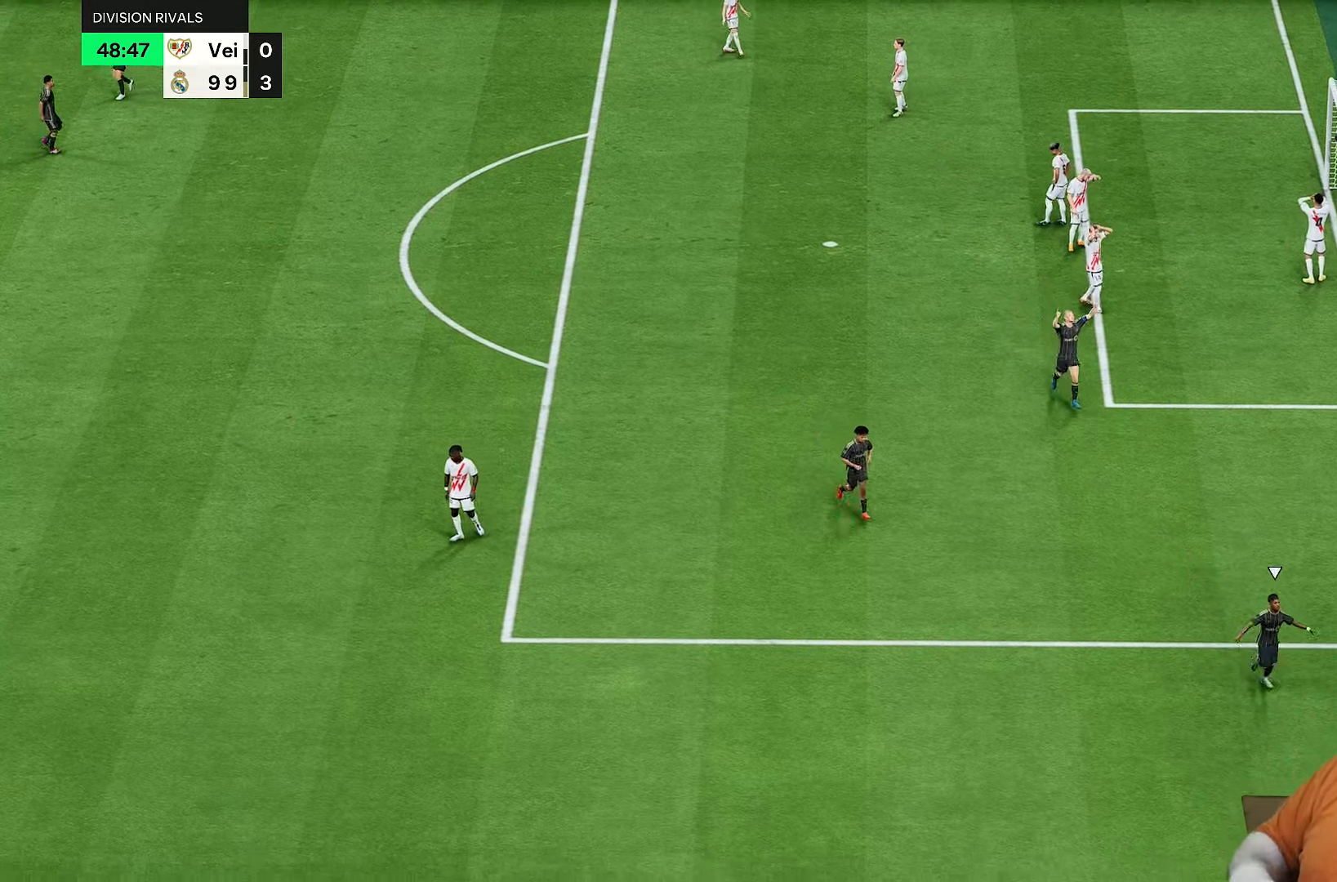
{"buttons": [], "left_stick": "center", "right_stick": "center", "events": [[50, "R2", "up"], [133, "R2", "down"], [400, "CROSS", "down"], [500, "CROSS", "up"], [500, "R2", "up"]]}
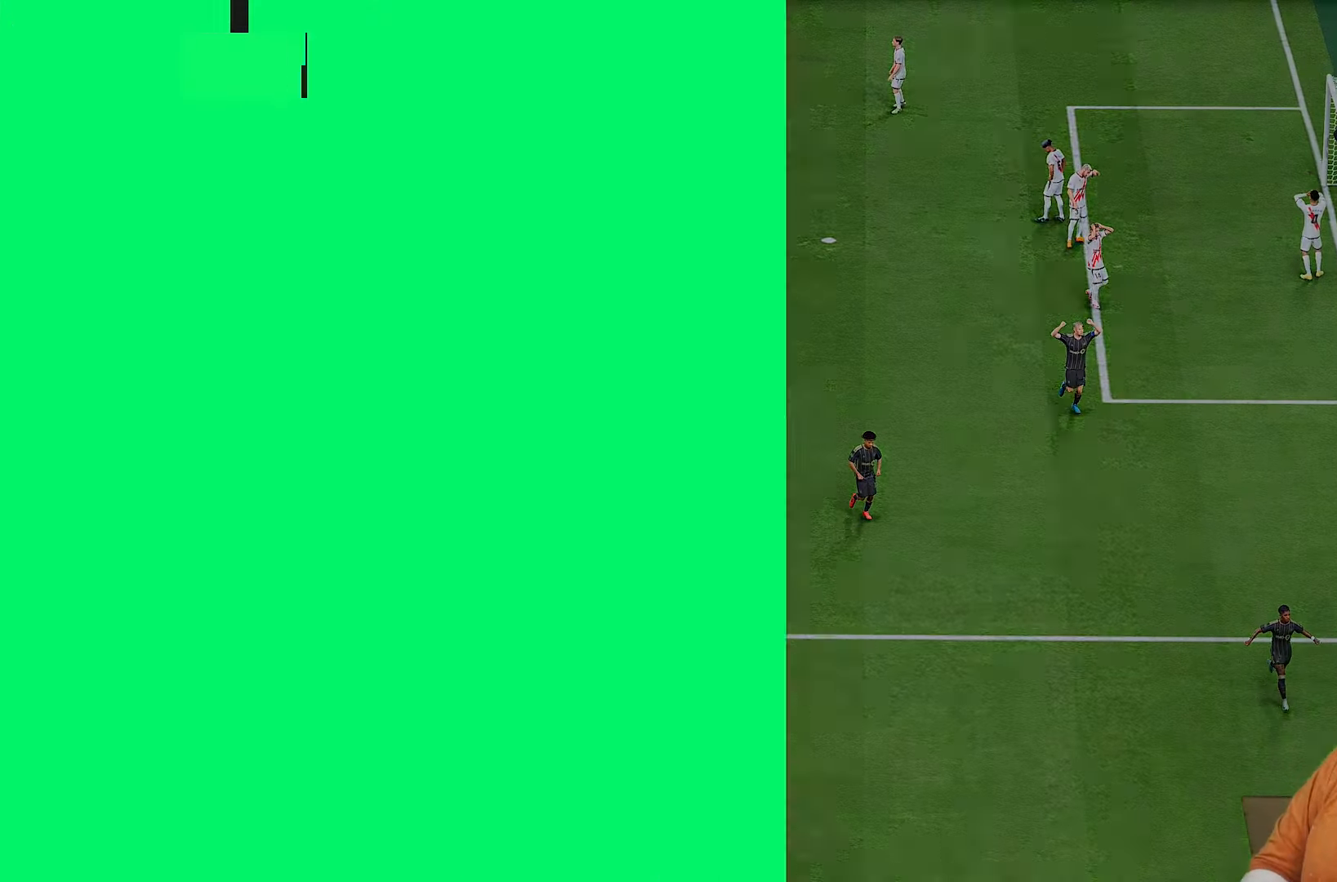
{"buttons": [], "left_stick": "center", "right_stick": "center", "events": [[100, "CROSS", "down"], [233, "CROSS", "up"], [300, "CROSS", "down"], [433, "CROSS", "up"]]}